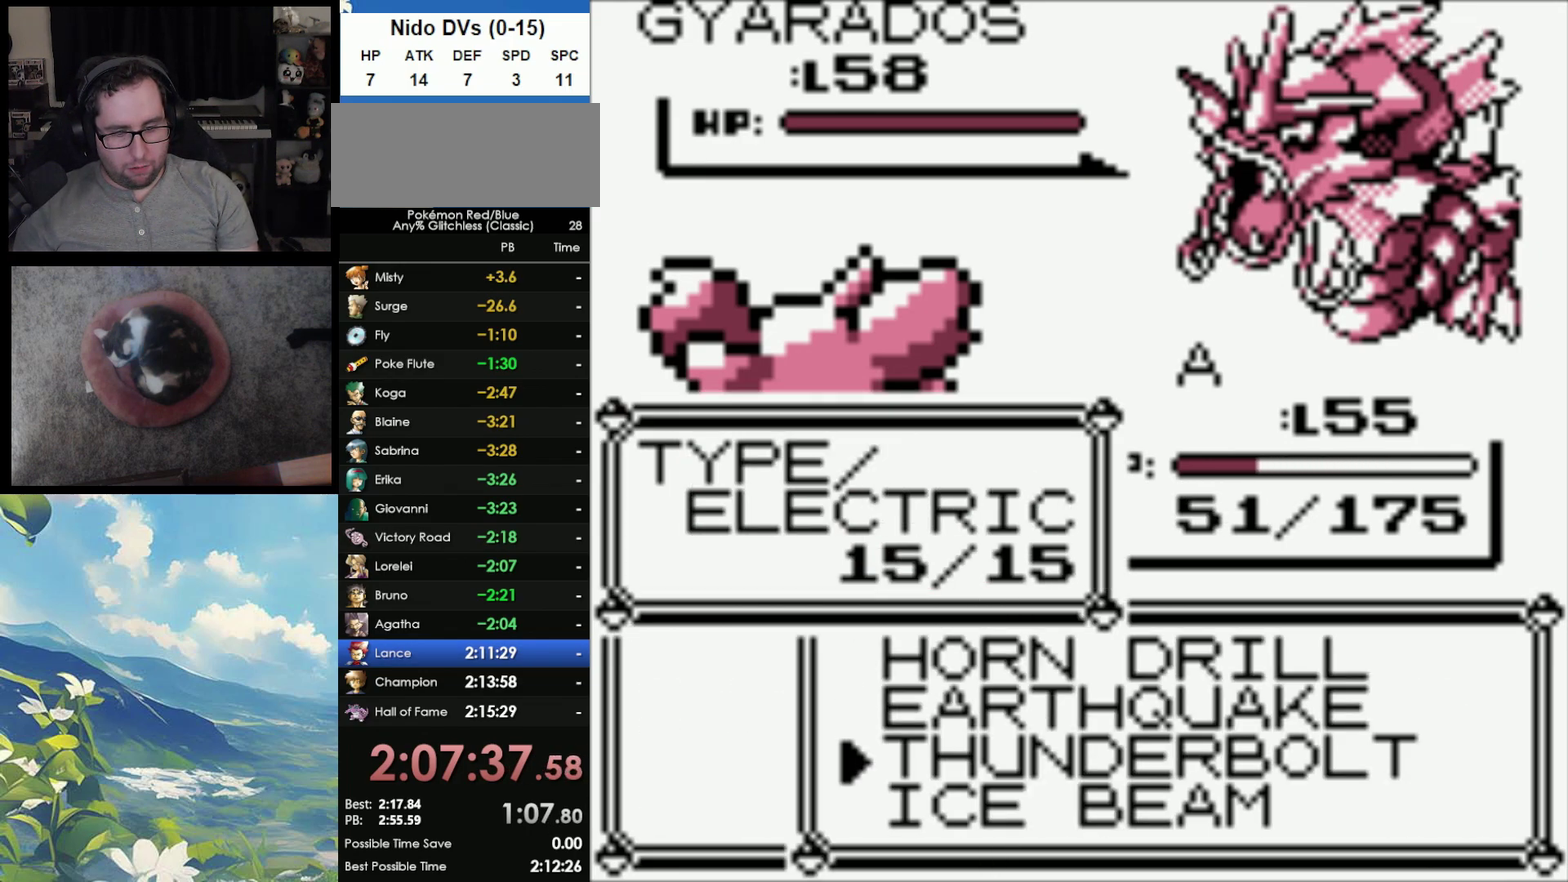
Gameplay with a controller (Nintendo layout); each line is a JSON object with the inputs held at the frame after it. "events" lists button and stick changes between this image and that frame as [ms after this image, input, new state], when the widget could be followed in between. Not read: DPAD_DOWN L3 R3.
{"buttons": ["A"], "events": [[83, "A", "down"], [217, "A", "up"], [300, "A", "down"], [383, "A", "up"], [483, "A", "down"]]}
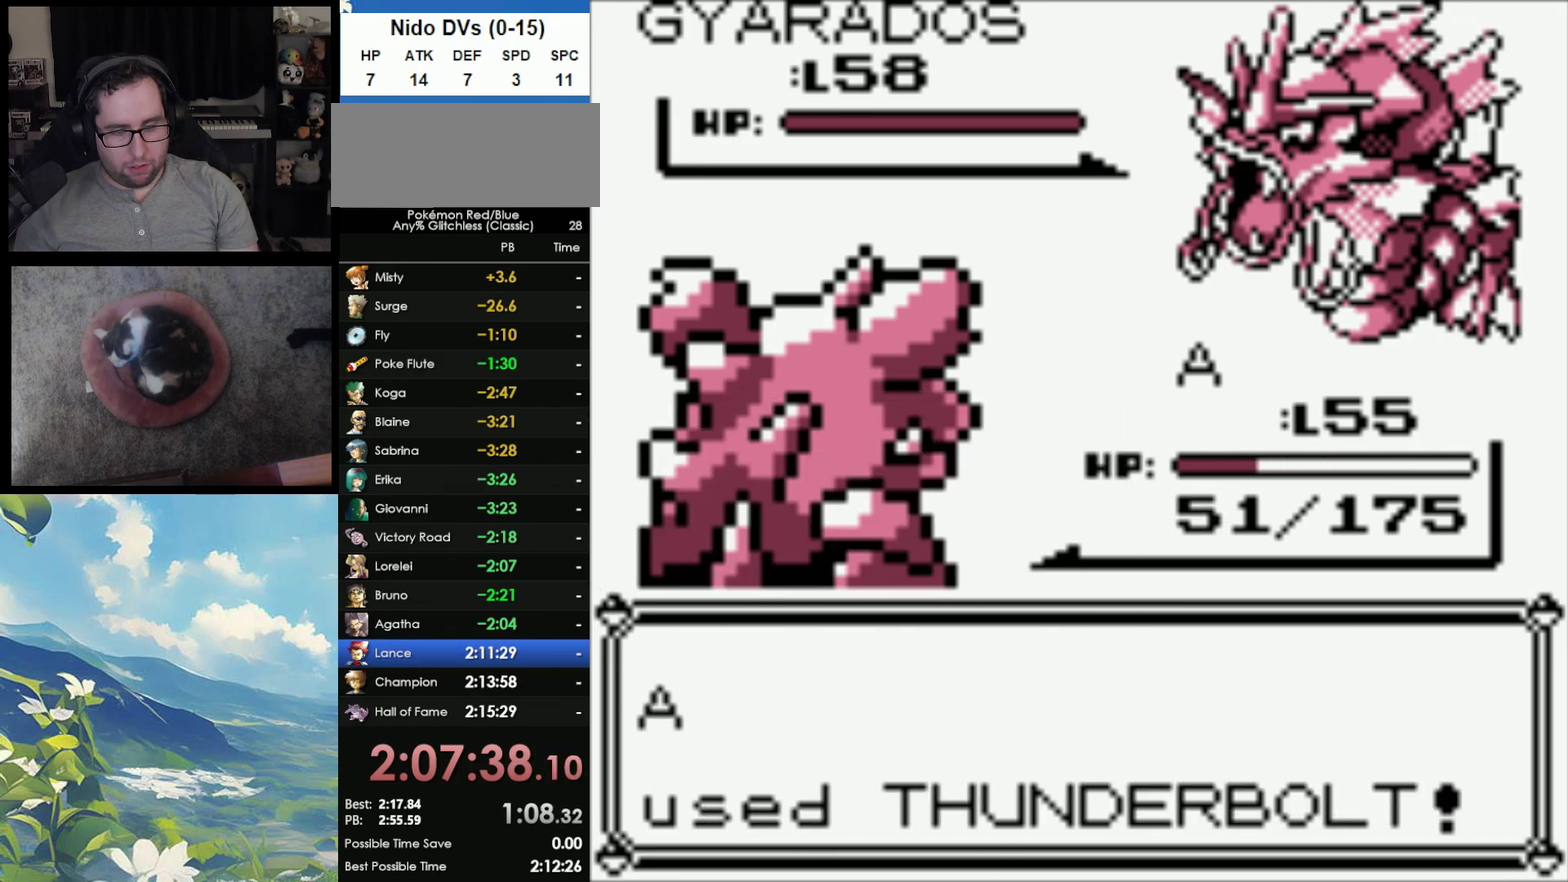
{"buttons": [], "events": [[83, "A", "up"]]}
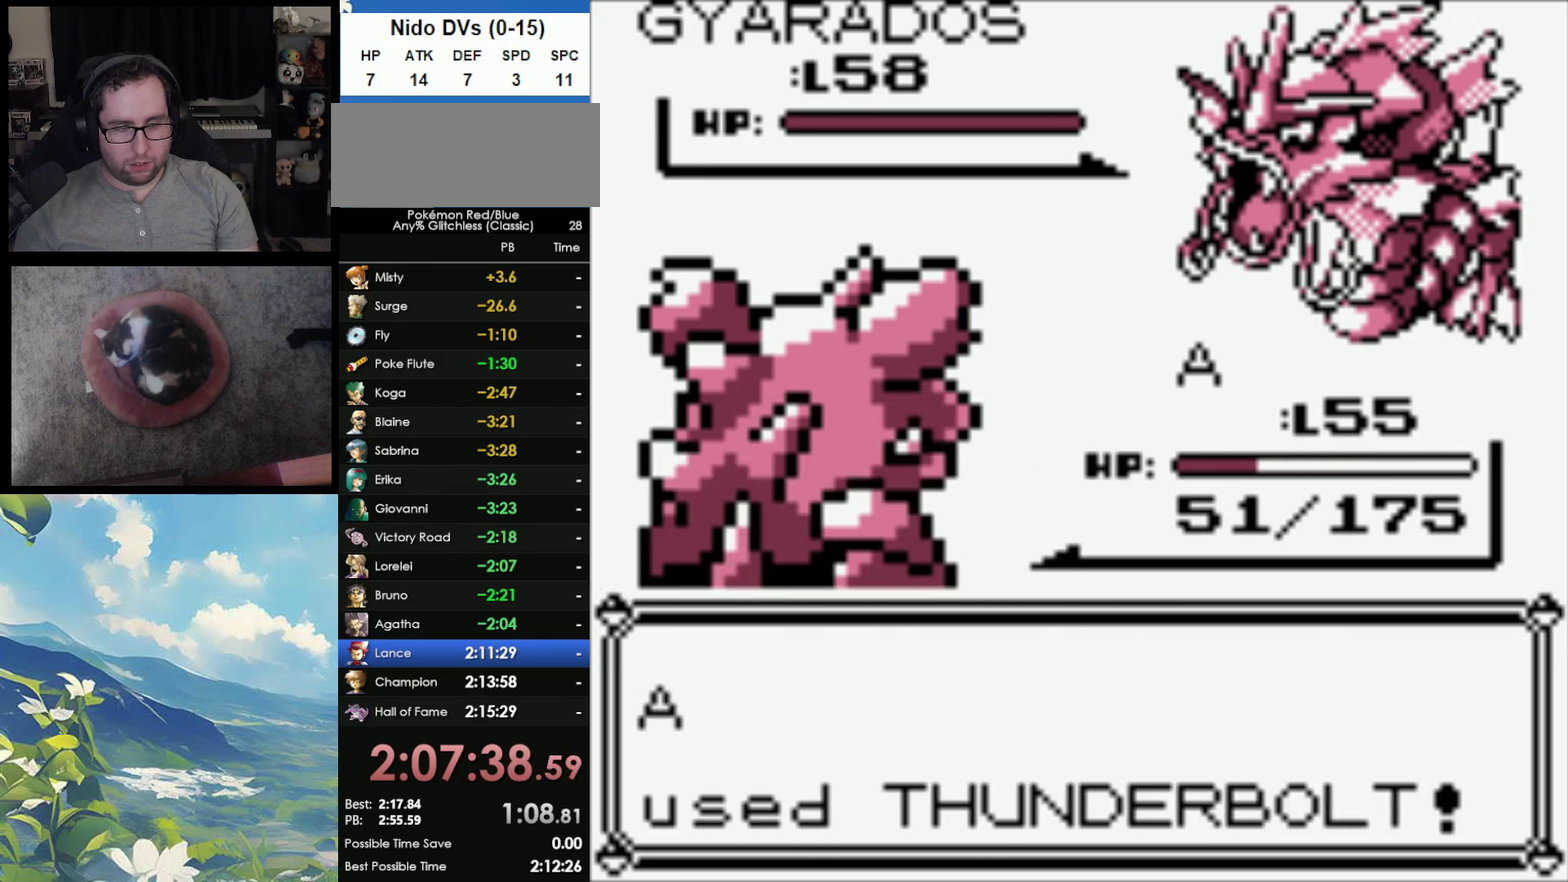
{"buttons": [], "events": []}
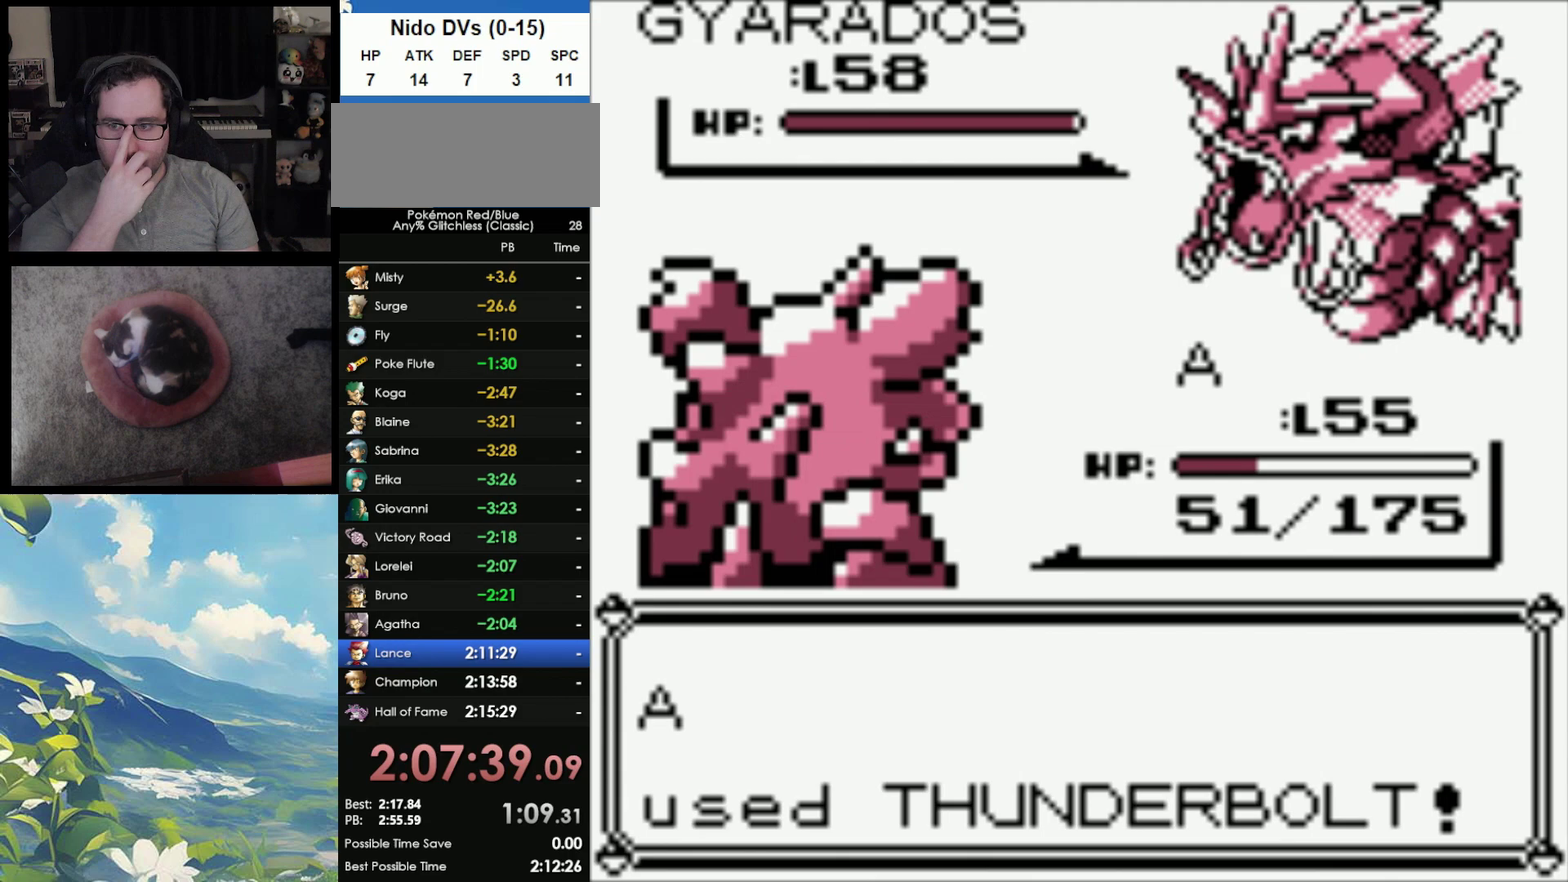
{"buttons": [], "events": []}
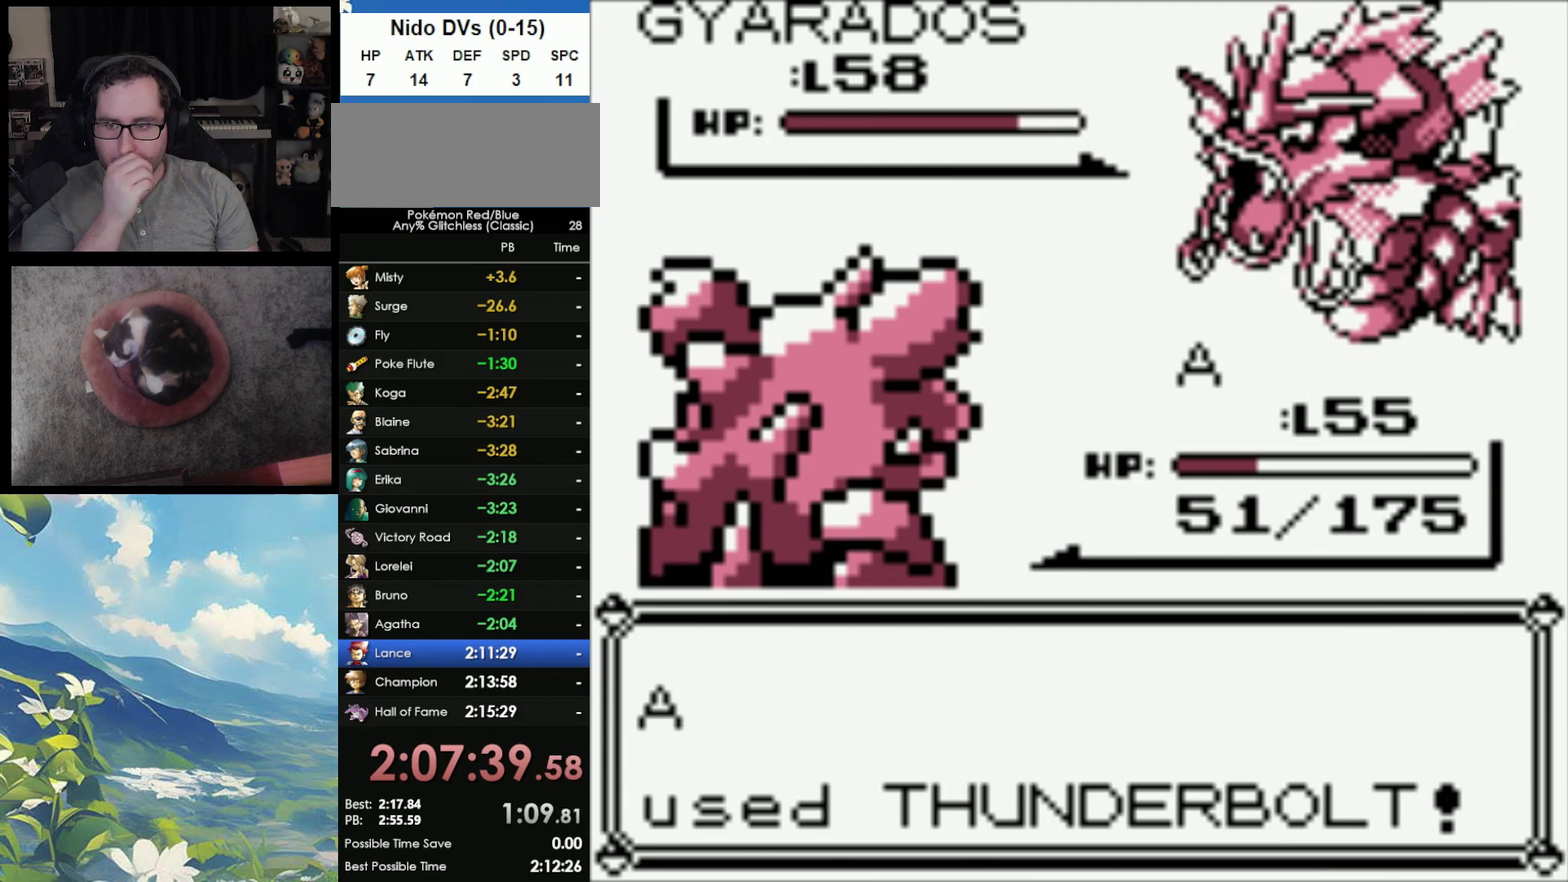
{"buttons": [], "events": []}
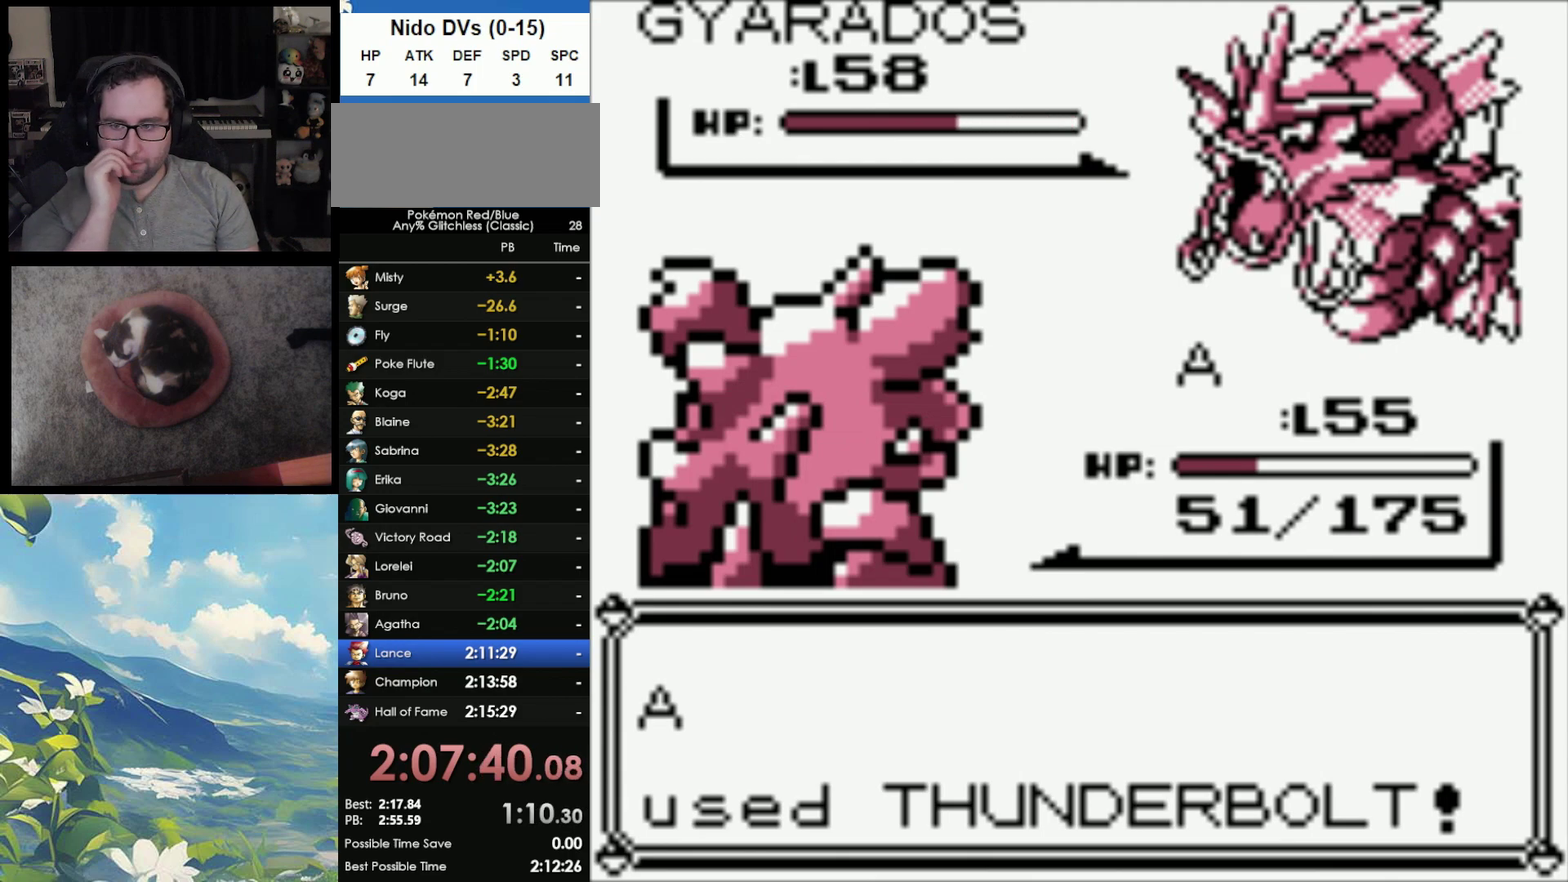
{"buttons": [], "events": []}
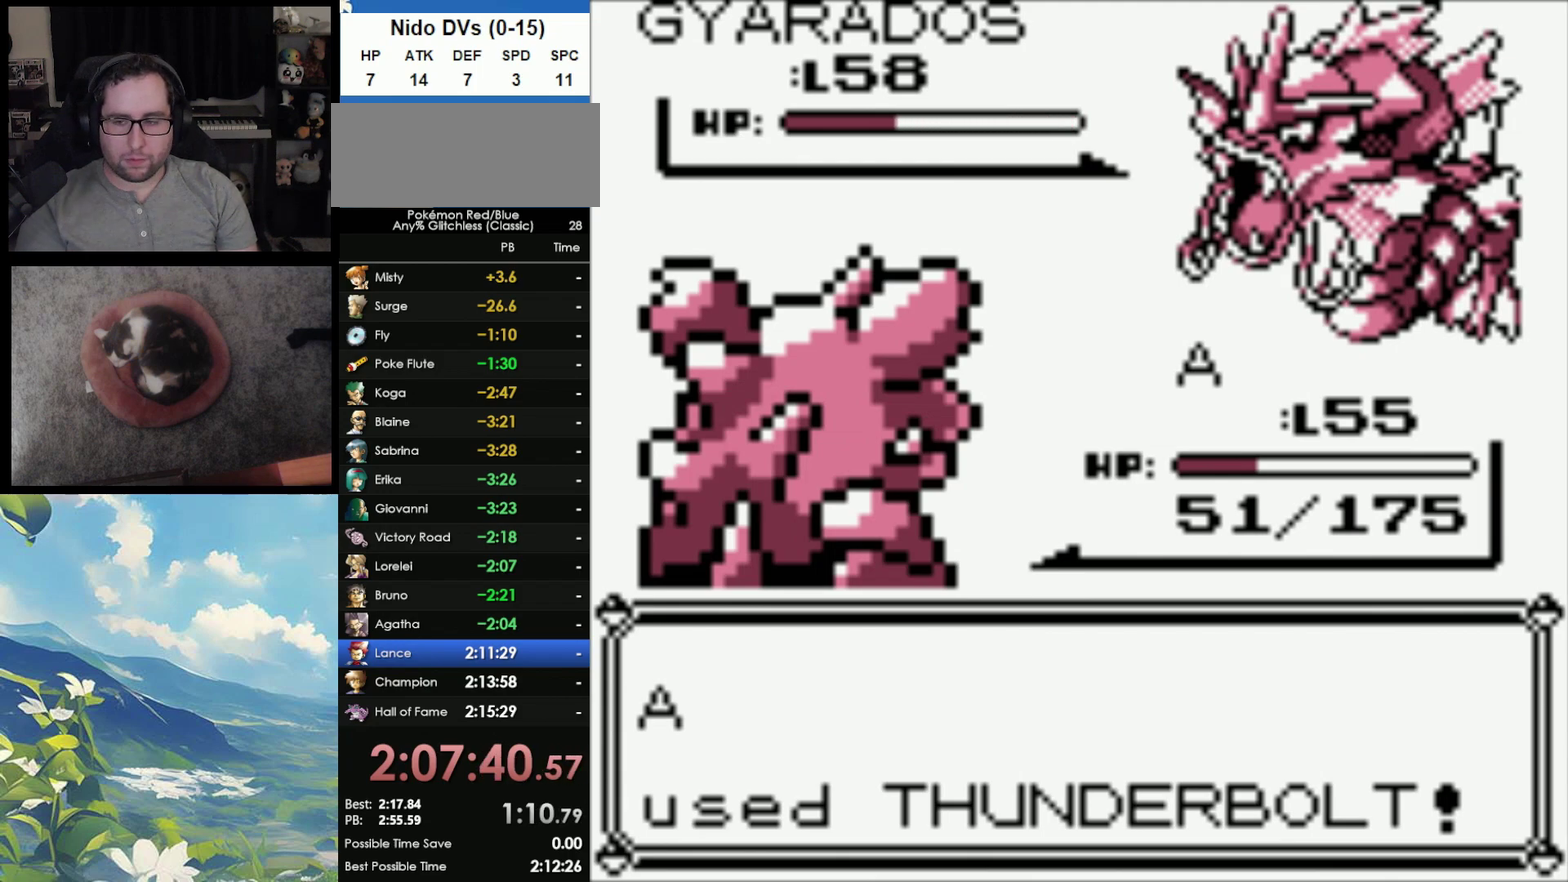
{"buttons": [], "events": []}
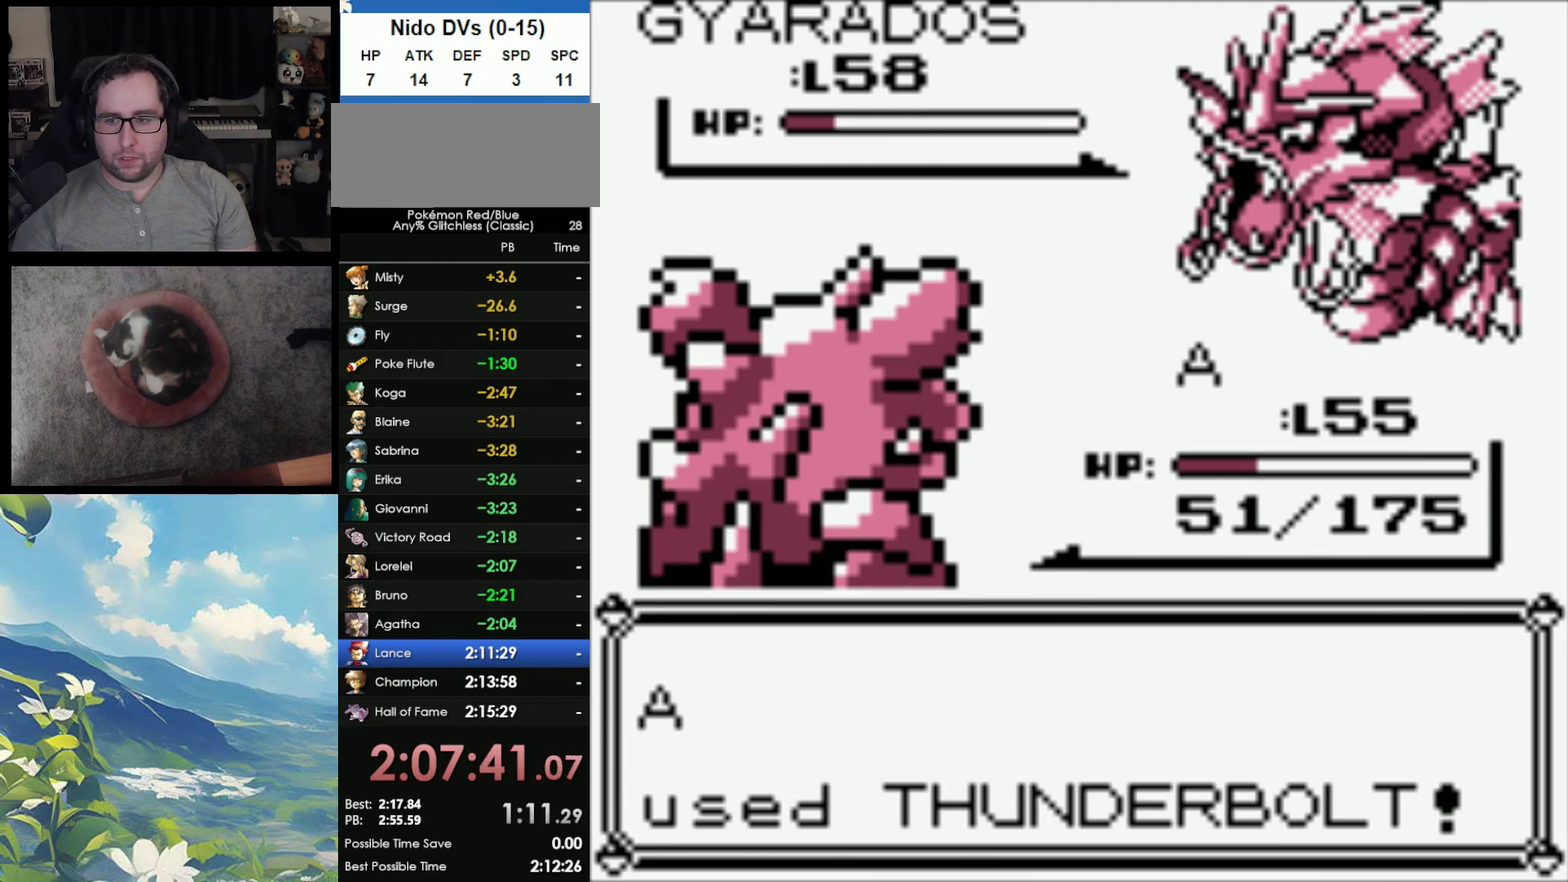
{"buttons": ["B"], "events": [[333, "A", "down"], [433, "B", "down"], [500, "A", "up"]]}
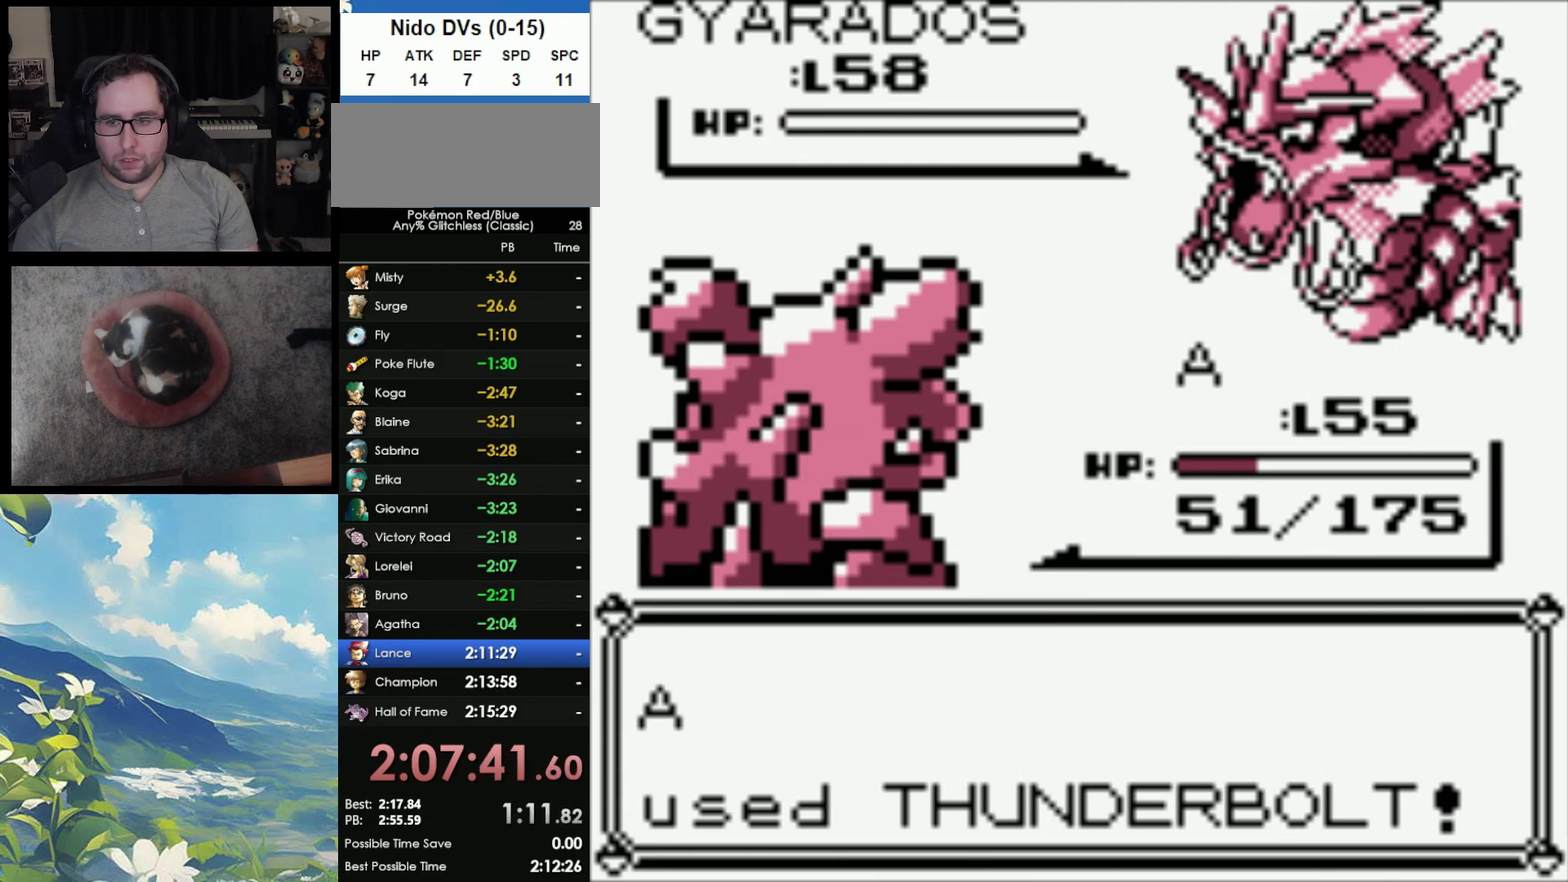
{"buttons": ["A"], "events": [[33, "B", "up"], [117, "B", "down"], [233, "B", "up"], [250, "A", "down"], [317, "A", "up"], [317, "B", "down"], [433, "A", "down"], [433, "B", "up"]]}
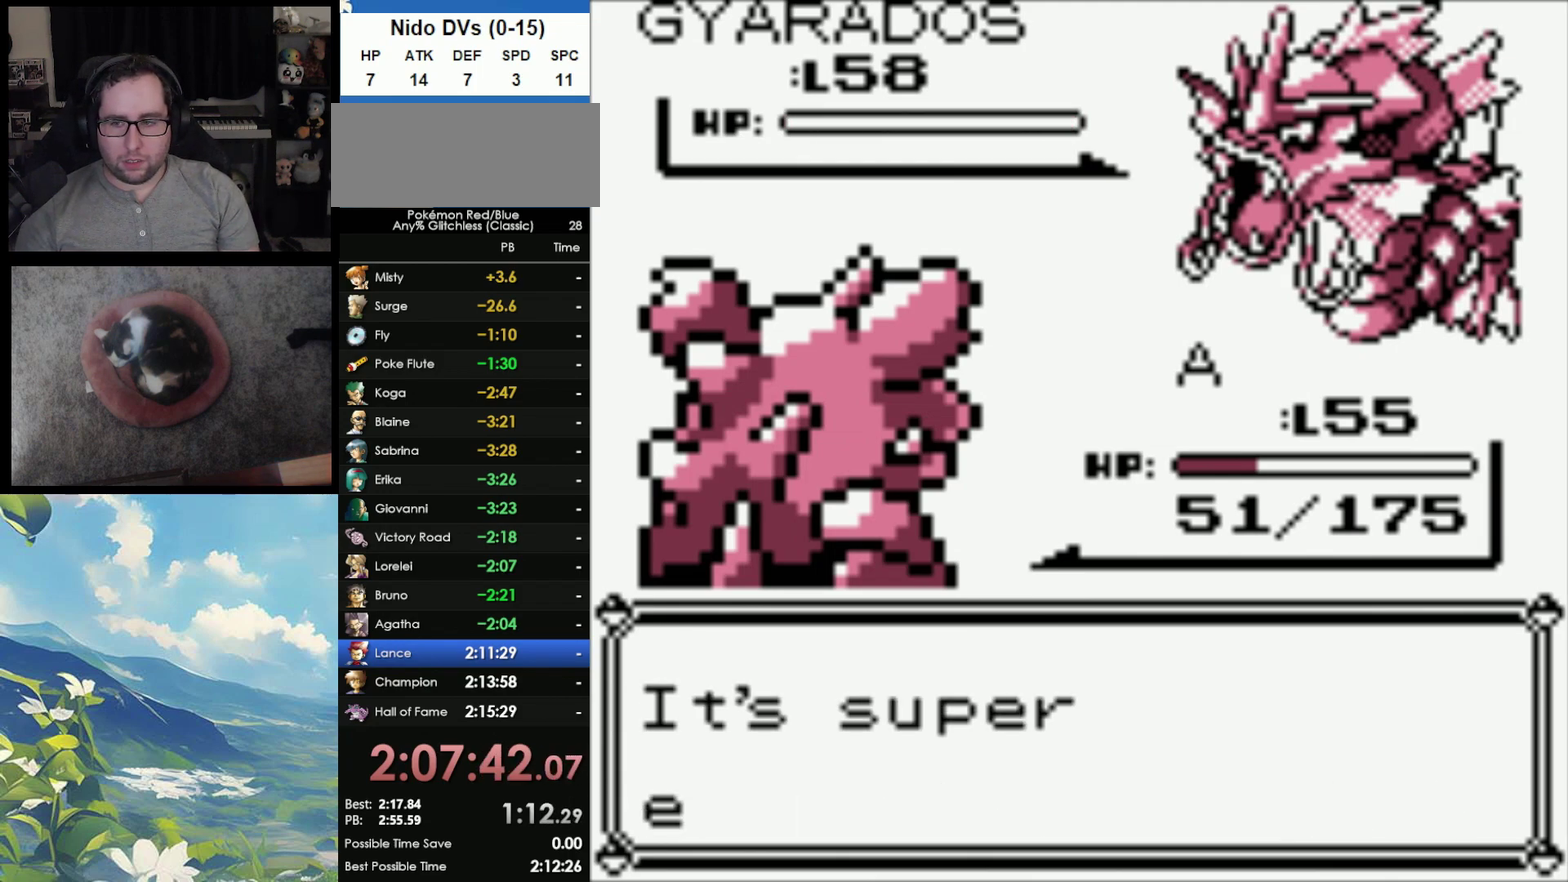
{"buttons": ["B"], "events": [[17, "A", "up"], [17, "B", "down"], [83, "B", "up"], [100, "A", "down"], [167, "A", "up"], [167, "B", "down"], [233, "A", "down"], [233, "B", "up"], [317, "A", "up"], [333, "B", "down"], [400, "A", "down"], [400, "B", "up"], [450, "A", "up"], [450, "B", "down"]]}
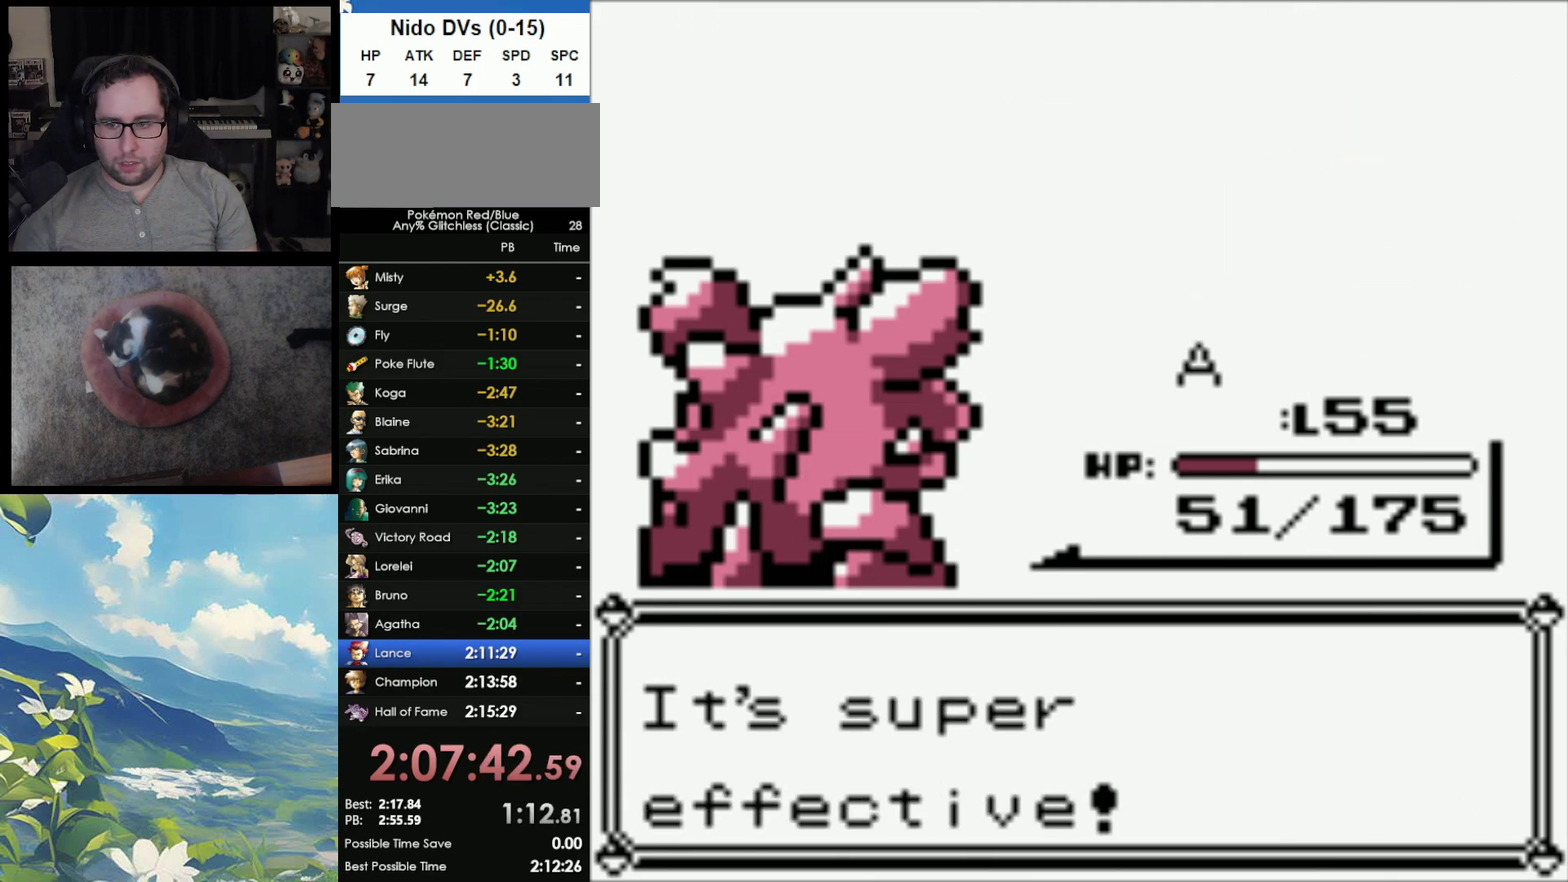
{"buttons": ["A"], "events": [[33, "A", "down"], [67, "B", "up"], [117, "A", "up"], [433, "B", "down"], [483, "A", "down"], [500, "B", "up"]]}
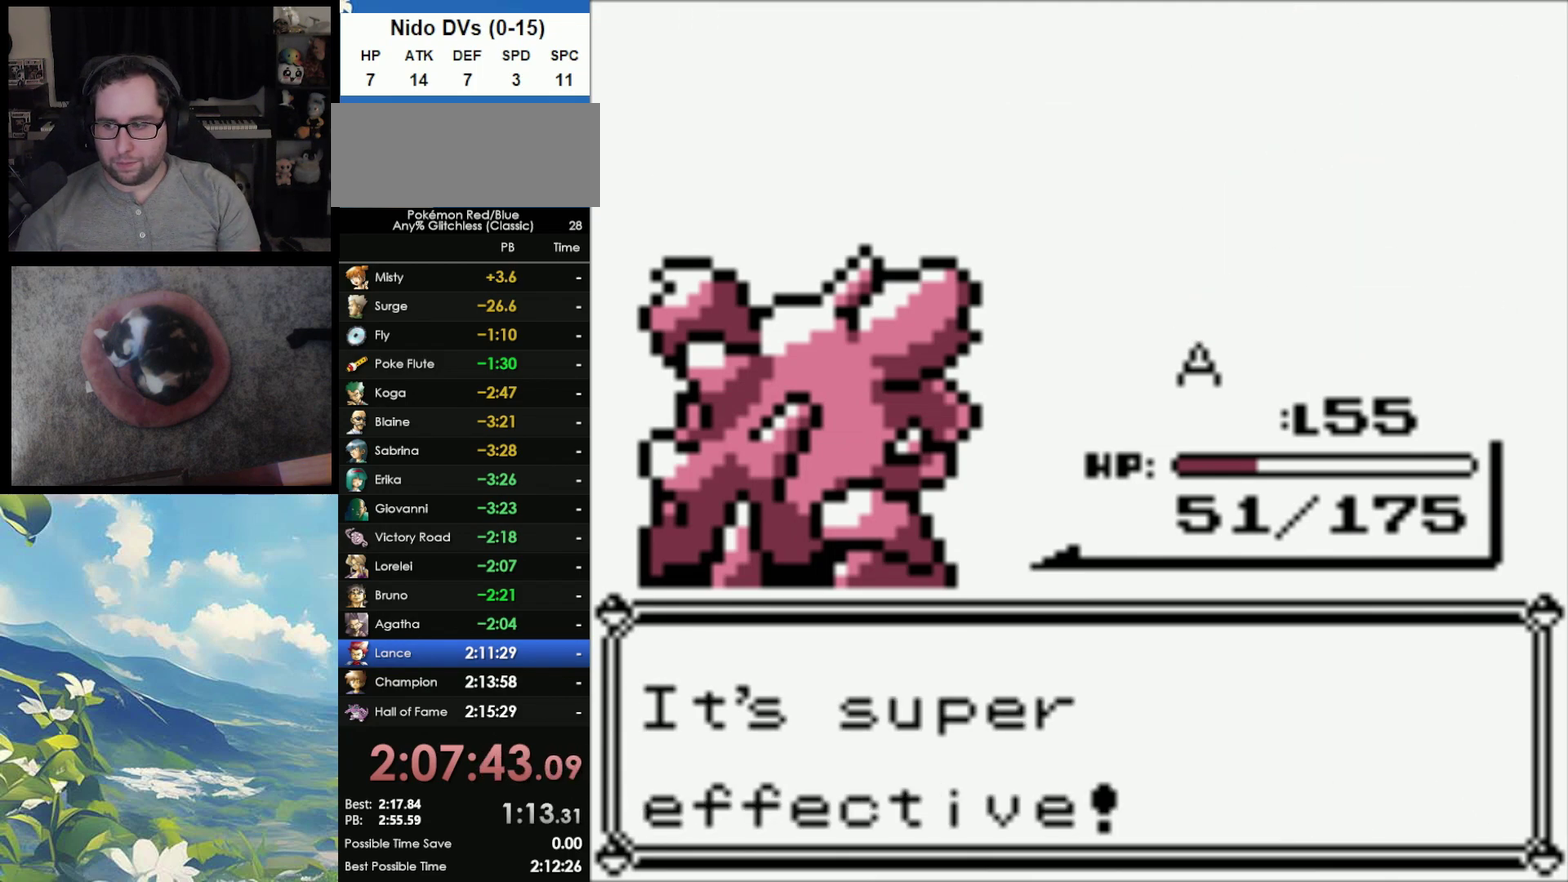
{"buttons": ["A"], "events": [[67, "A", "up"], [83, "B", "down"], [150, "A", "down"], [150, "B", "up"], [250, "A", "up"], [267, "B", "down"], [317, "A", "down"], [317, "B", "up"], [383, "A", "up"], [433, "B", "down"], [483, "A", "down"], [500, "B", "up"]]}
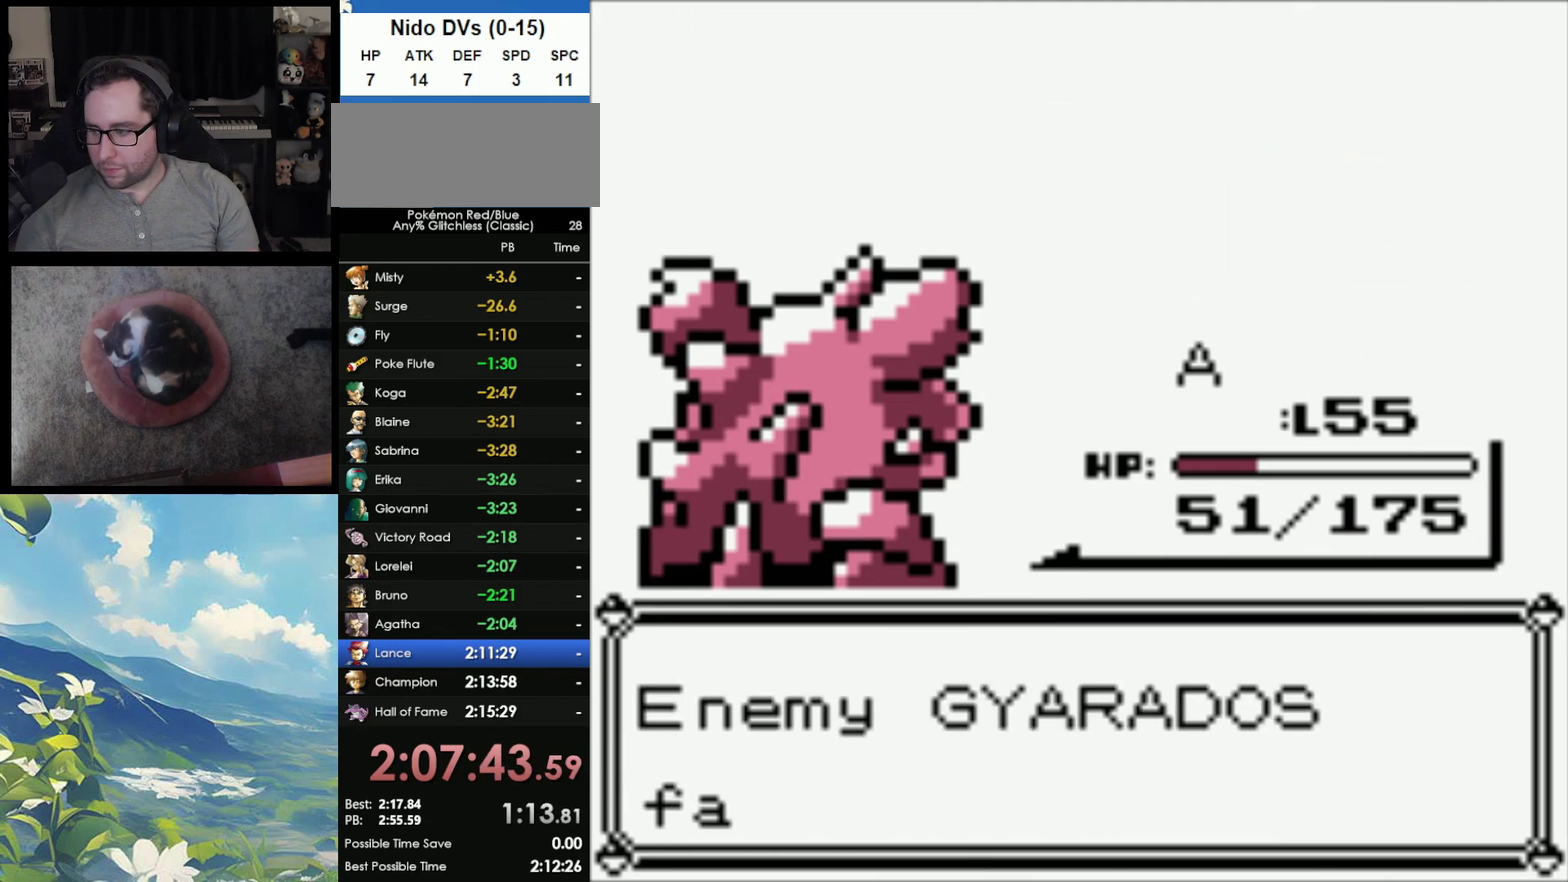
{"buttons": ["A"], "events": [[67, "A", "up"], [83, "B", "down"], [150, "A", "down"], [150, "B", "up"], [233, "A", "up"], [233, "B", "down"], [300, "A", "down"], [300, "B", "up"], [417, "A", "up"], [417, "B", "down"], [483, "A", "down"], [483, "B", "up"]]}
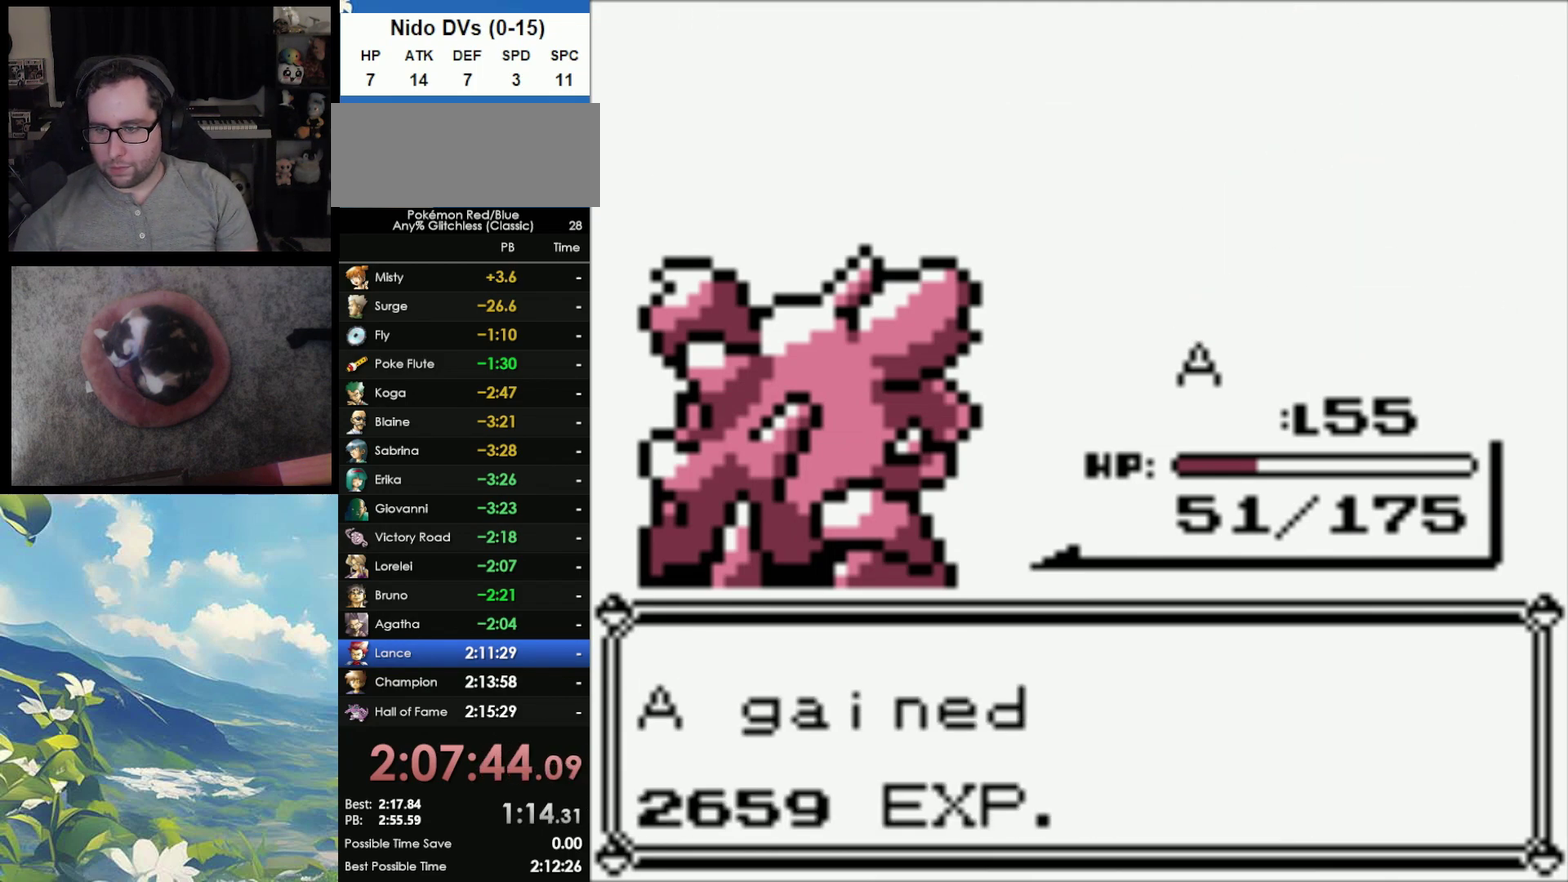
{"buttons": ["A"], "events": [[50, "A", "up"], [83, "B", "down"], [117, "A", "down"], [150, "B", "up"], [200, "A", "up"], [267, "B", "down"], [333, "A", "down"], [367, "B", "up"], [417, "B", "down"], [500, "B", "up"]]}
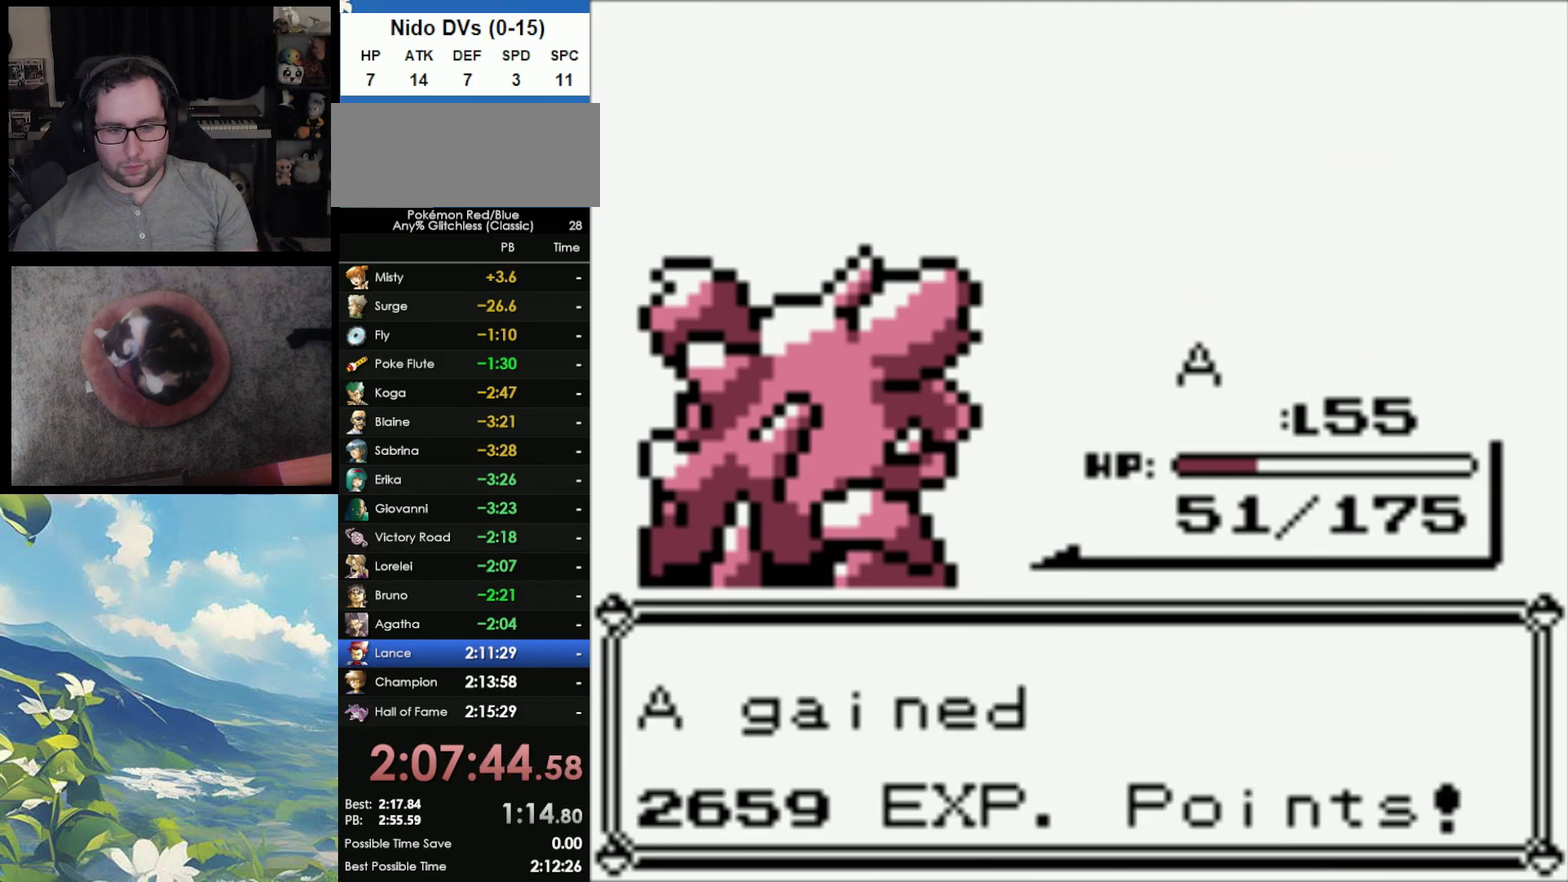
{"buttons": [], "events": [[50, "A", "up"]]}
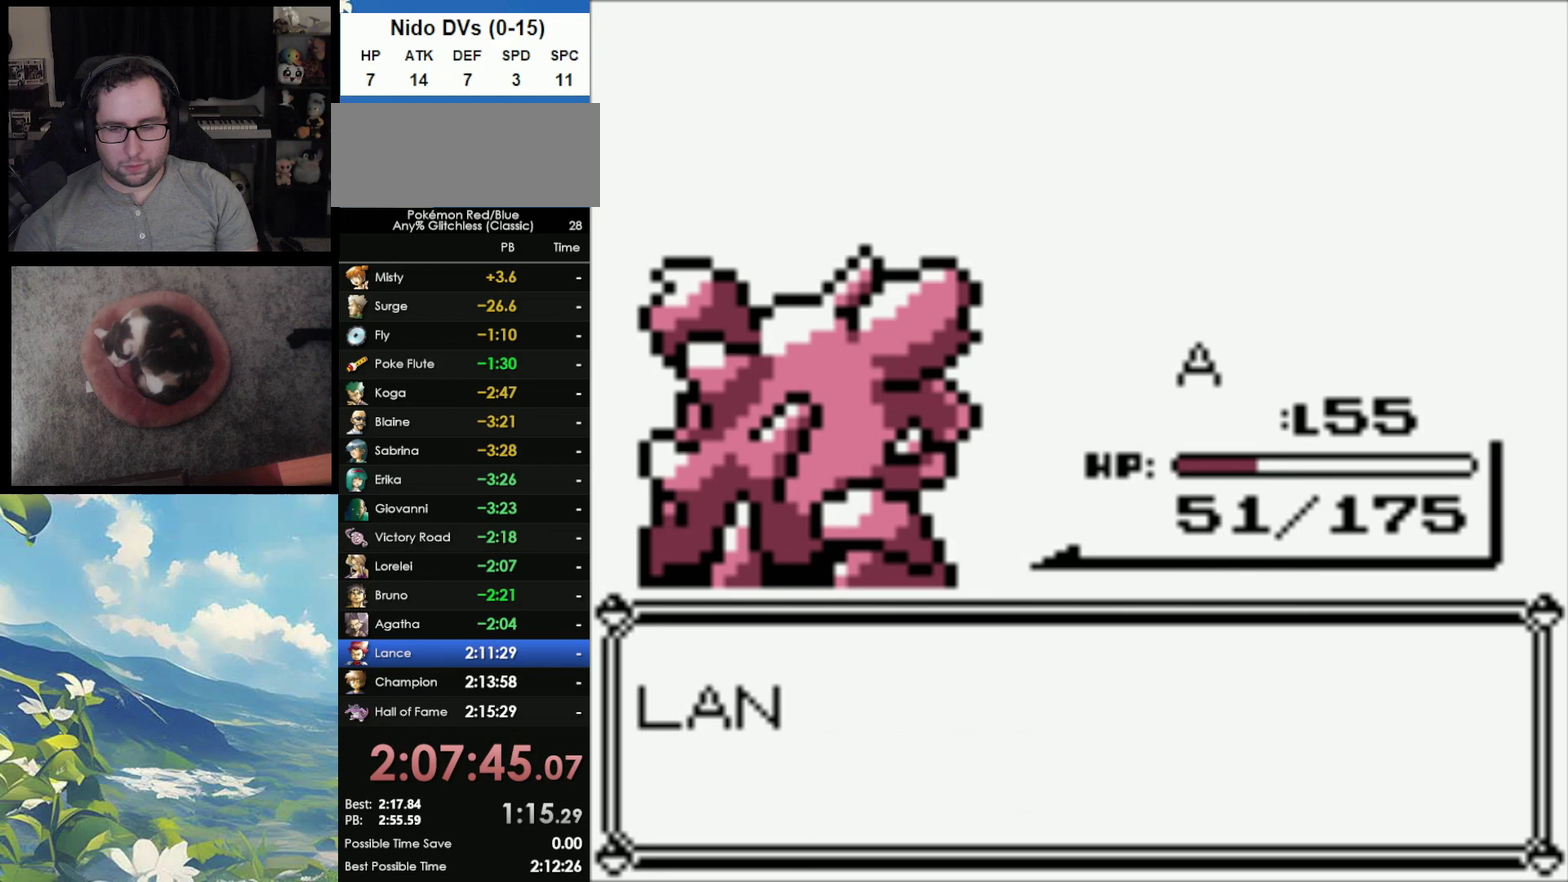
{"buttons": [], "events": []}
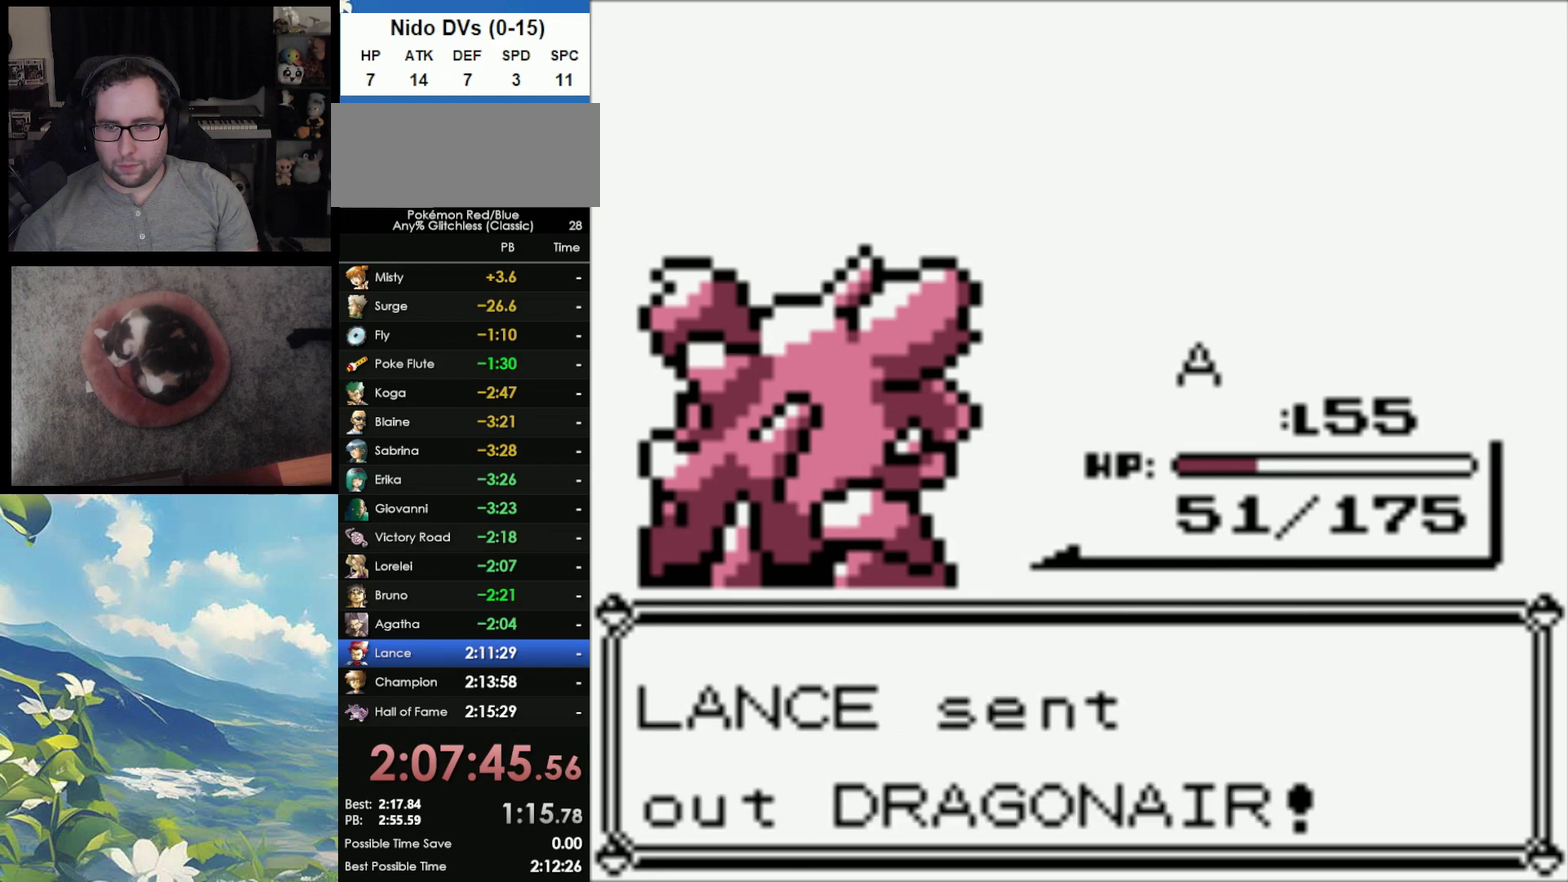
{"buttons": [], "events": []}
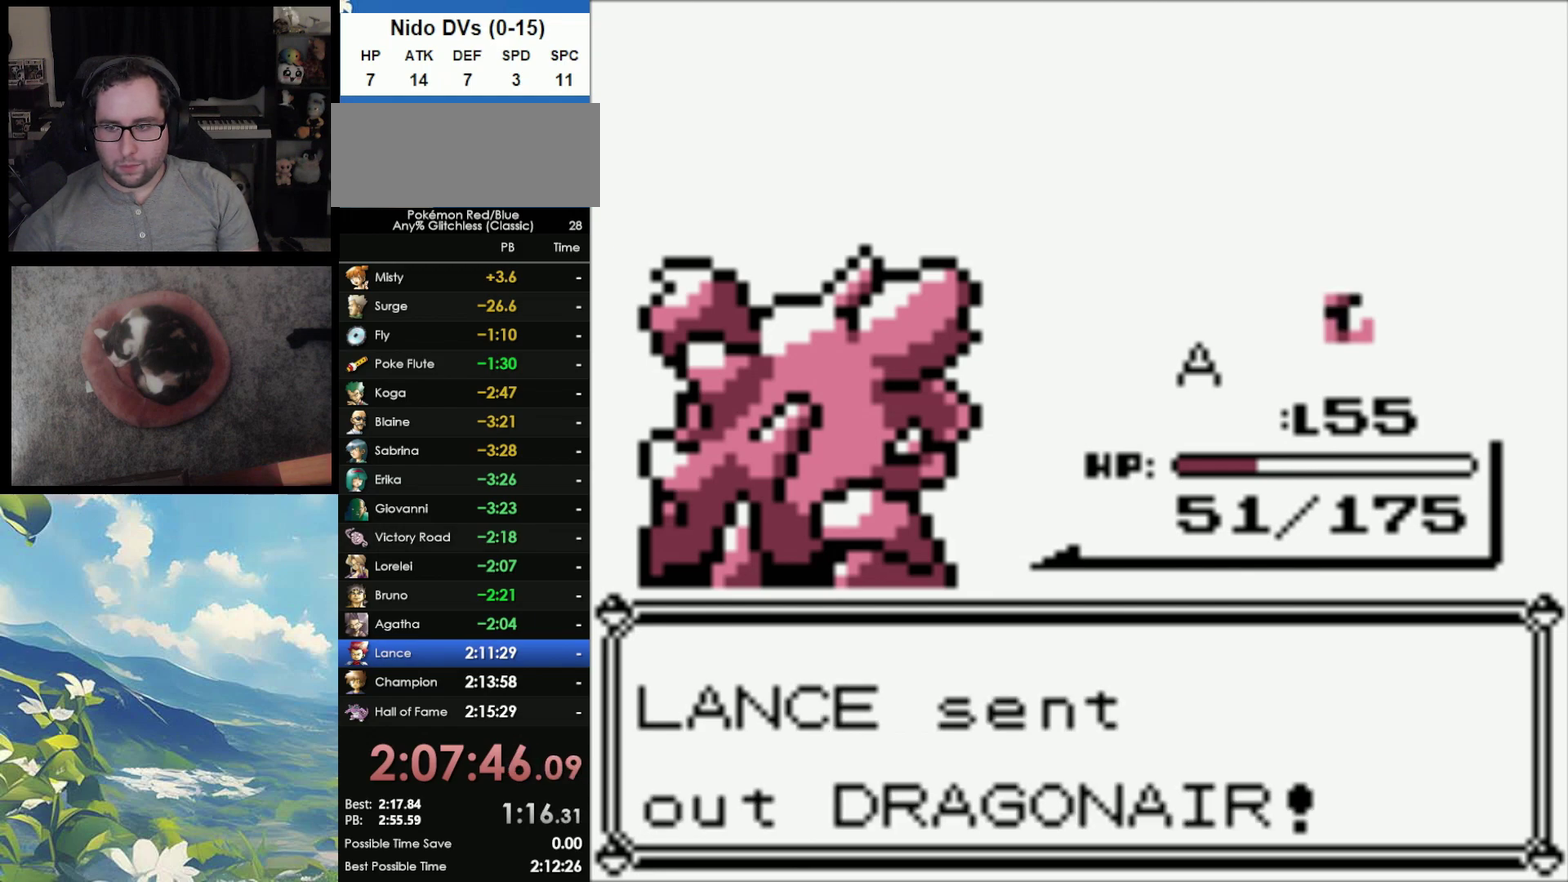
{"buttons": [], "events": []}
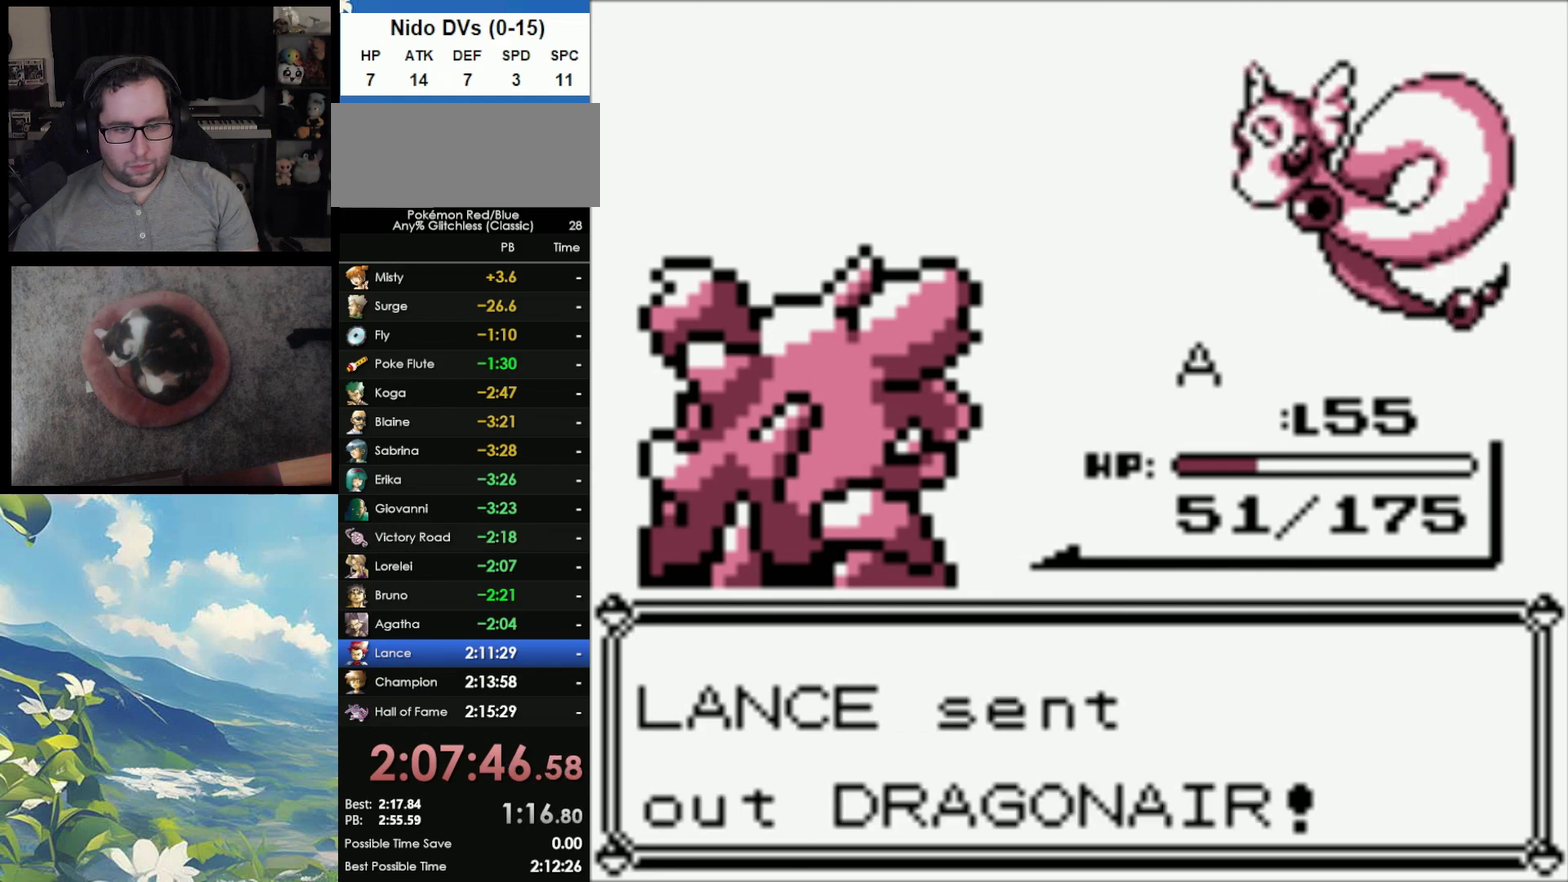
{"buttons": [], "events": []}
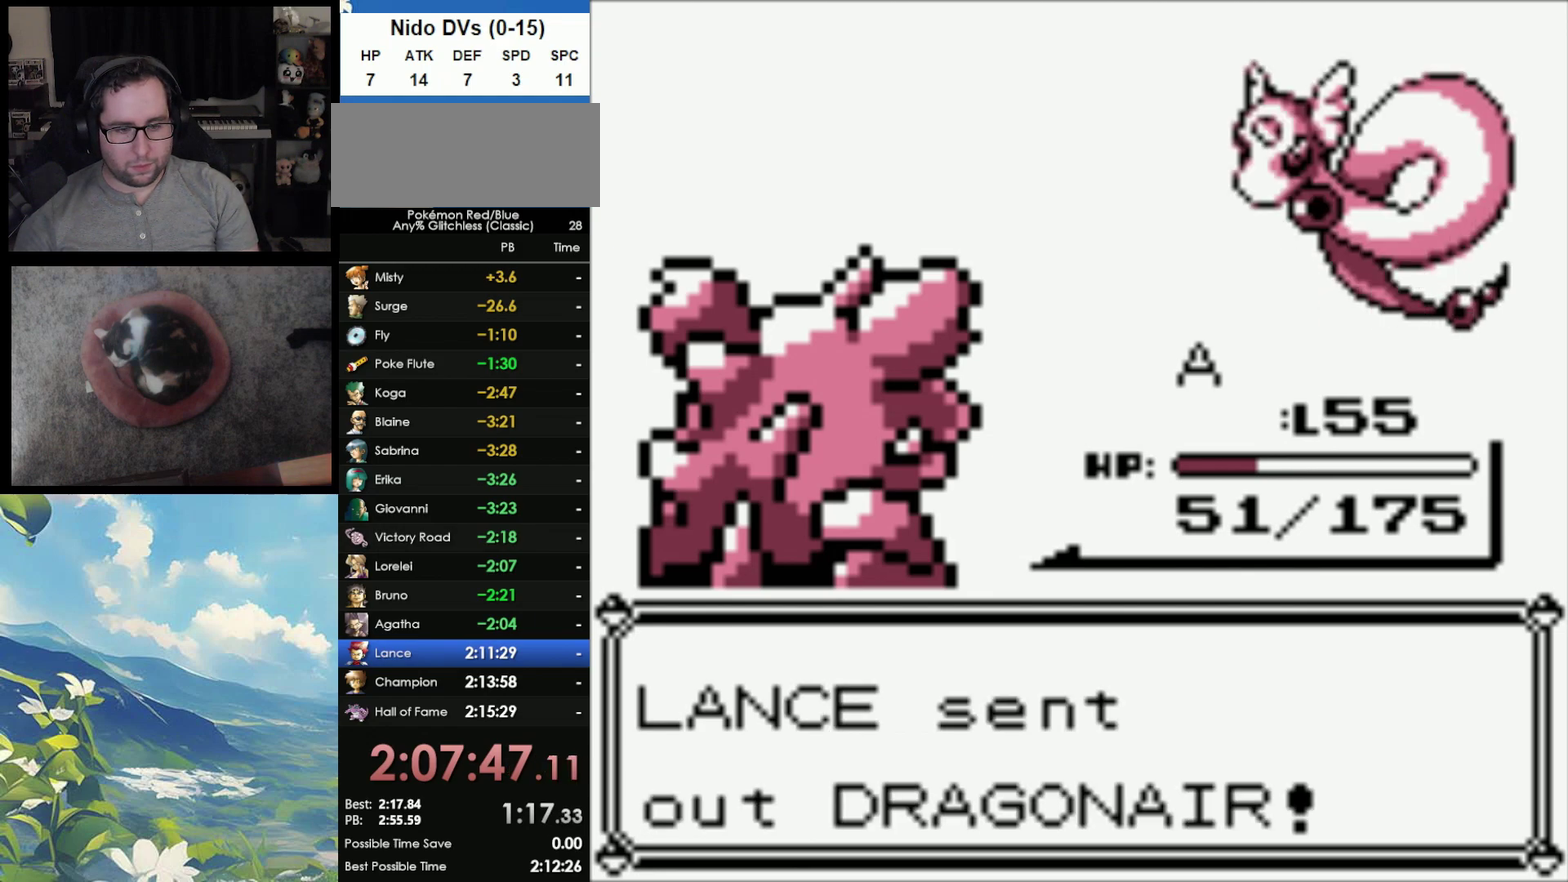
{"buttons": [], "events": [[300, "A", "down"], [417, "A", "up"]]}
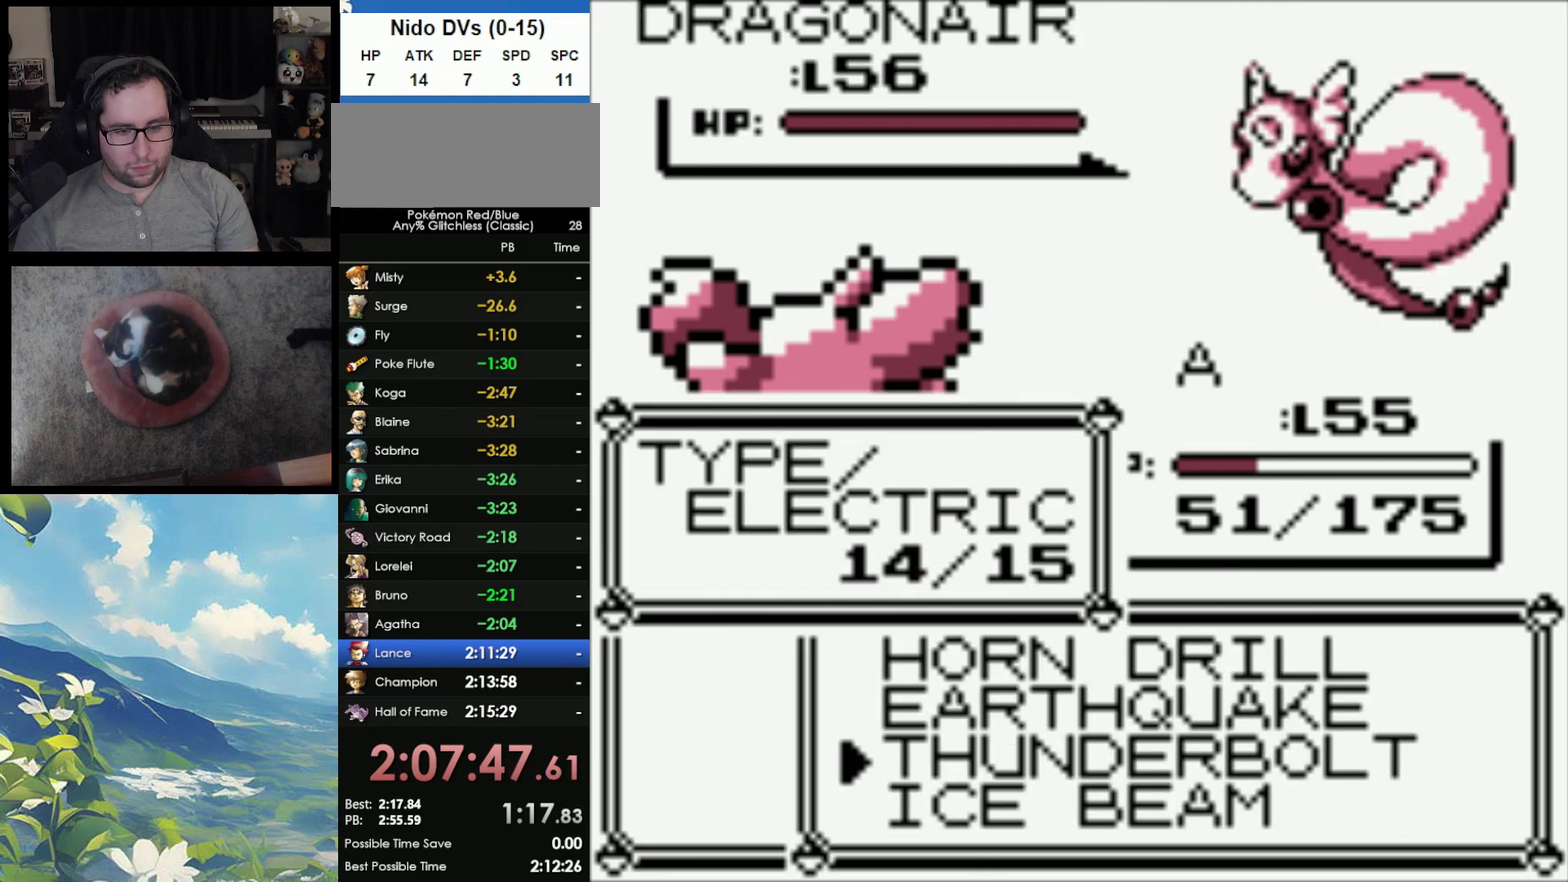
{"buttons": [], "events": []}
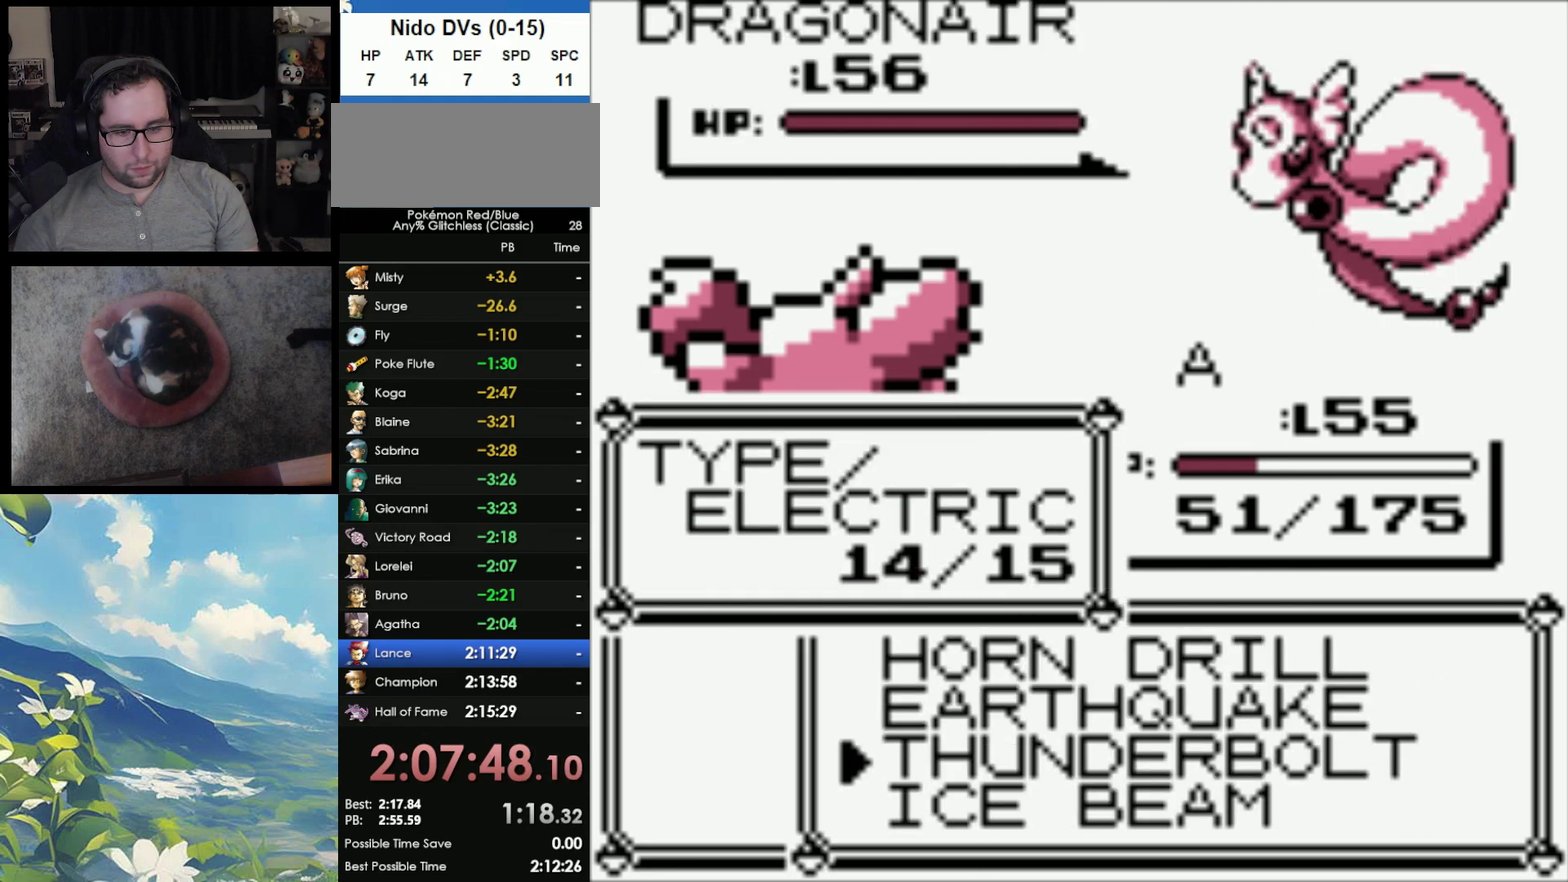
{"buttons": ["A"], "events": [[217, "A", "down"], [333, "A", "up"], [400, "A", "down"]]}
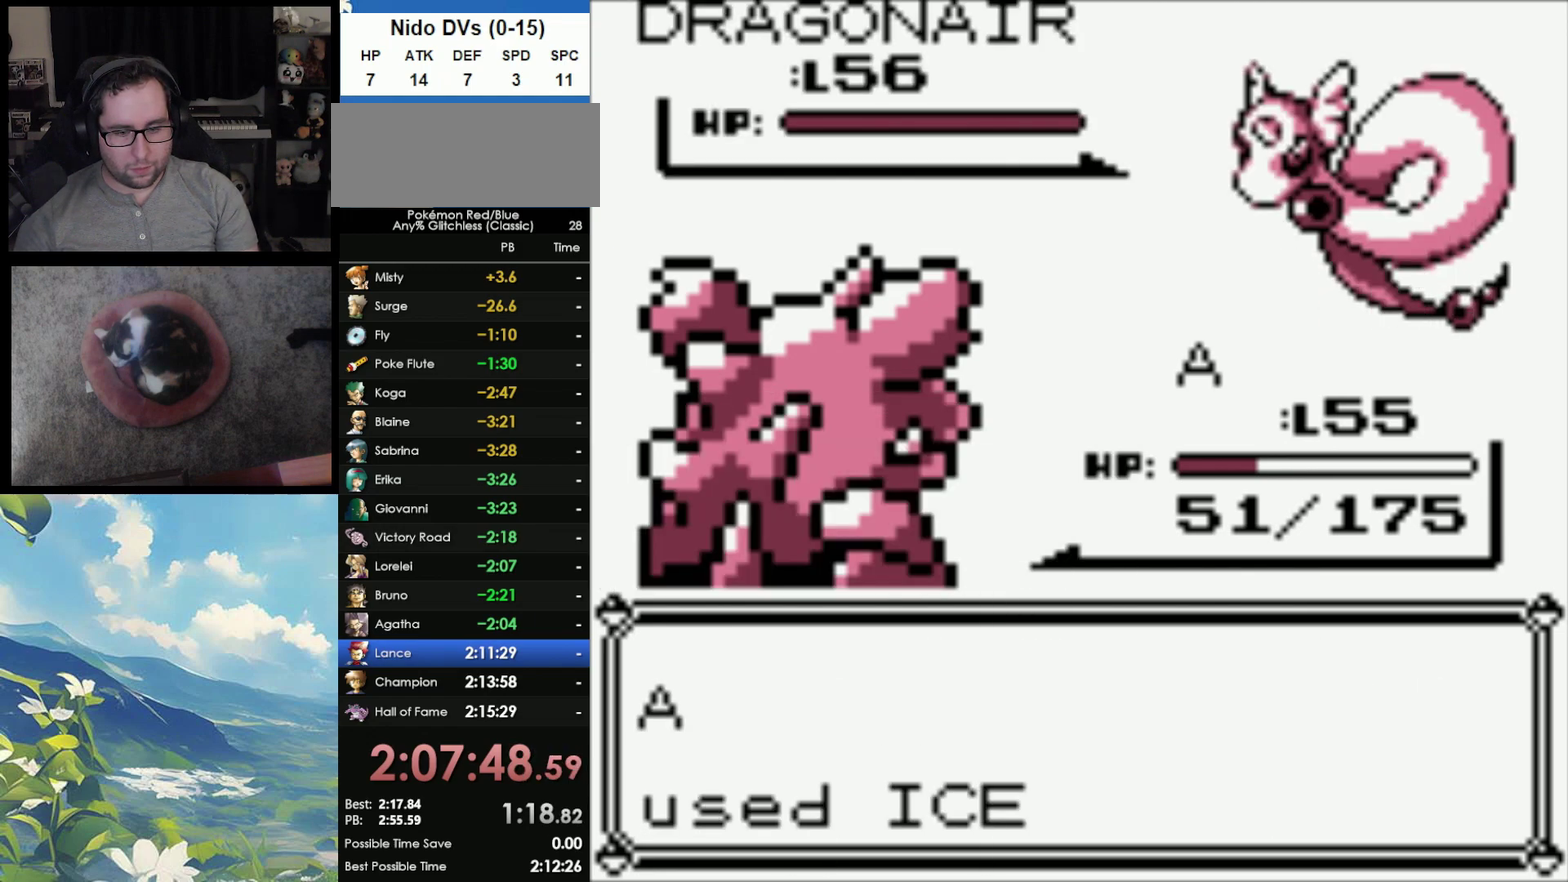
{"buttons": [], "events": [[183, "A", "up"], [267, "A", "down"], [400, "A", "up"]]}
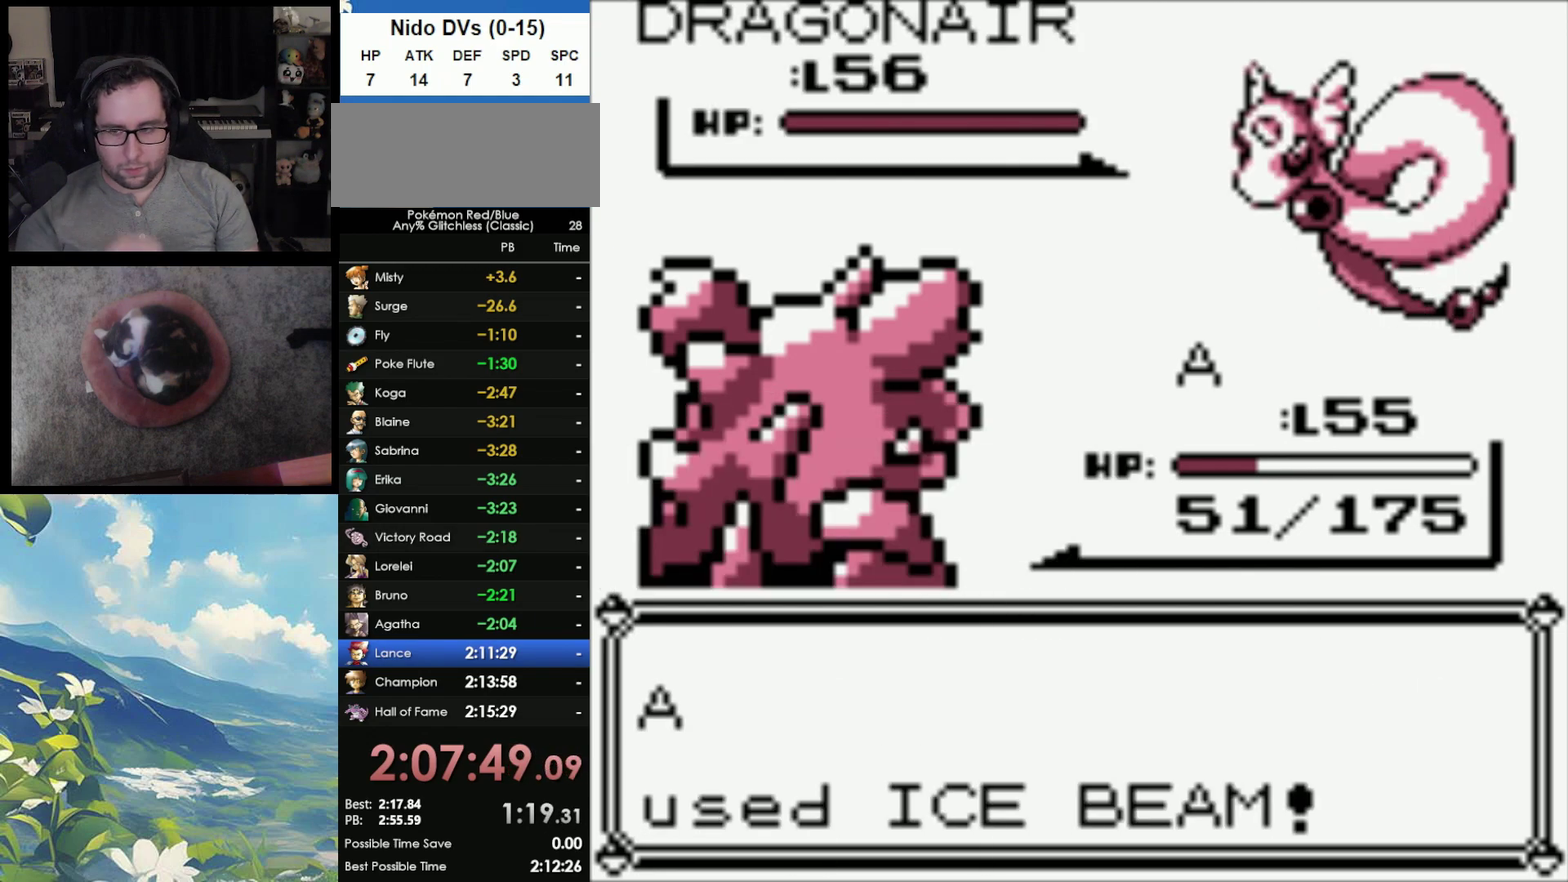
{"buttons": [], "events": []}
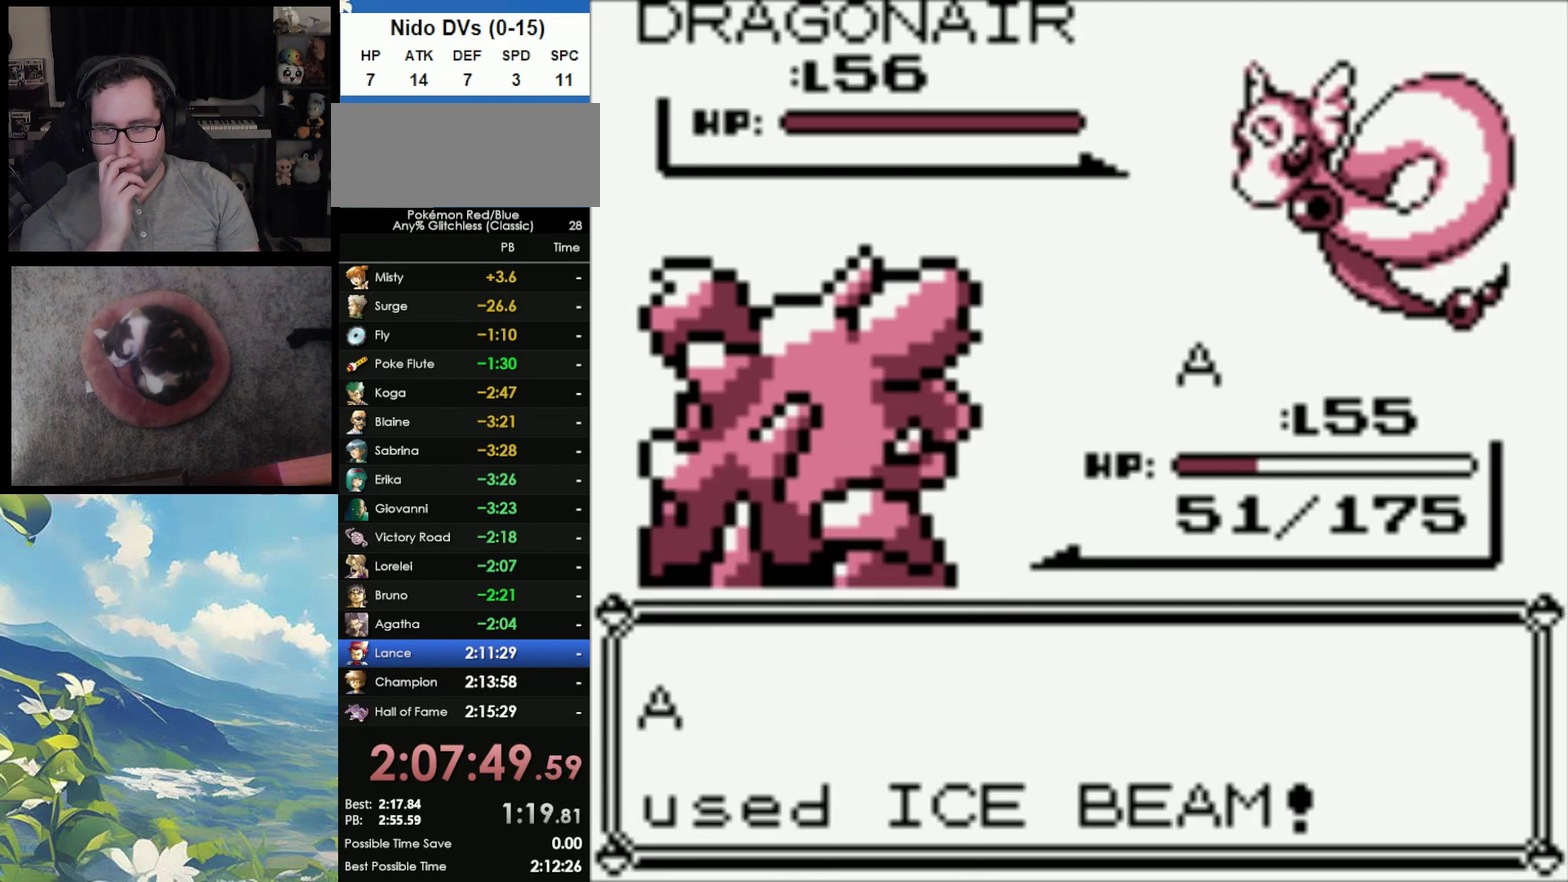
{"buttons": [], "events": []}
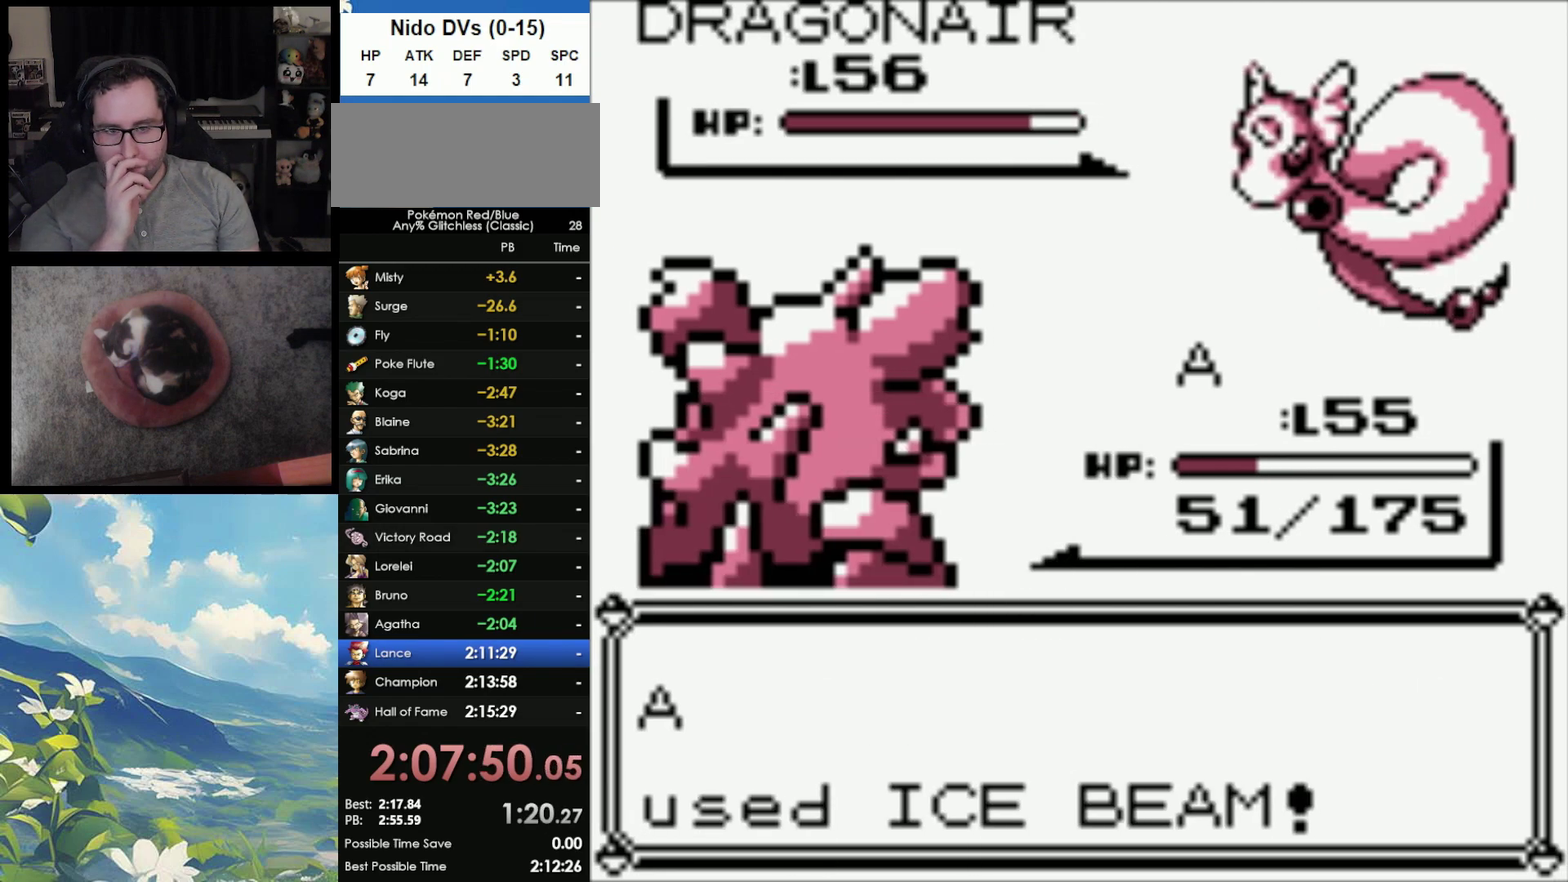
{"buttons": [], "events": []}
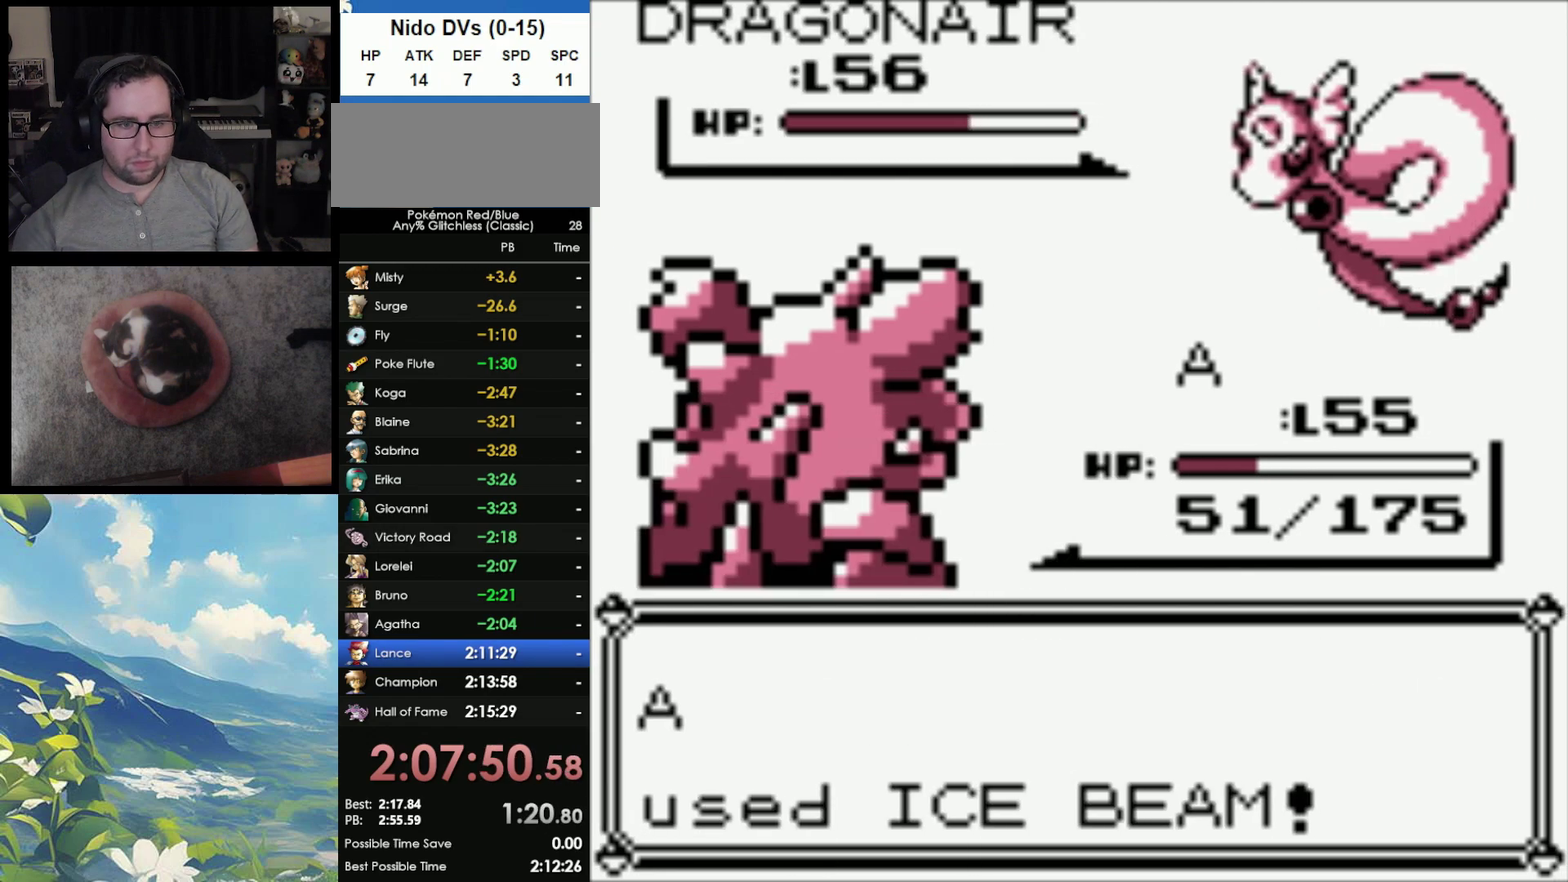
{"buttons": [], "events": []}
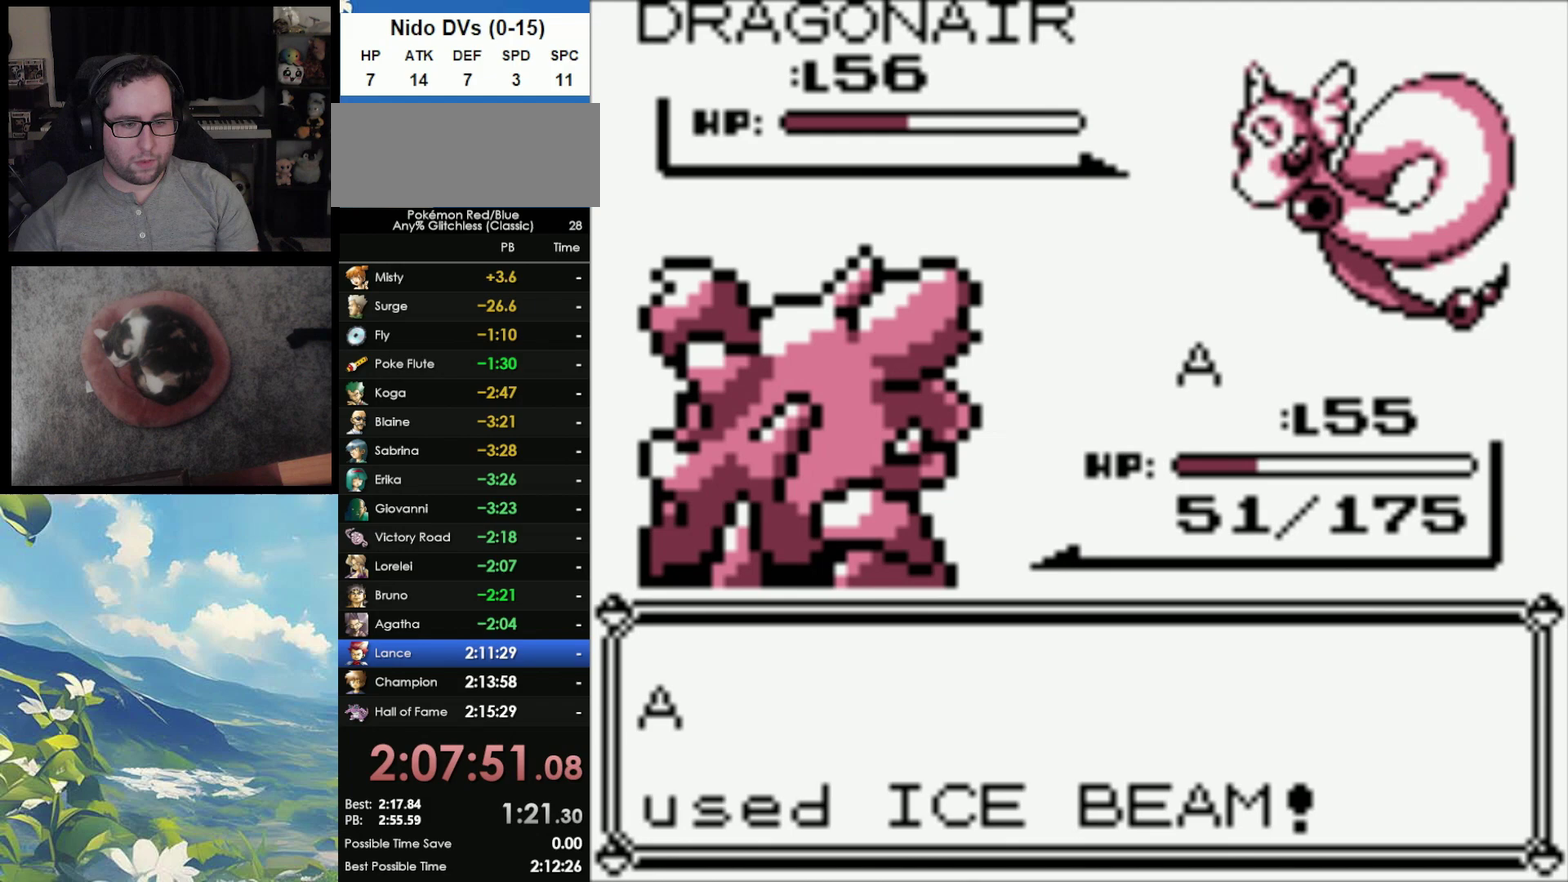
{"buttons": ["B"], "events": [[100, "B", "down"], [233, "B", "up"], [250, "A", "down"], [300, "B", "down"], [333, "A", "up"], [400, "A", "down"], [400, "B", "up"], [483, "A", "up"], [483, "B", "down"]]}
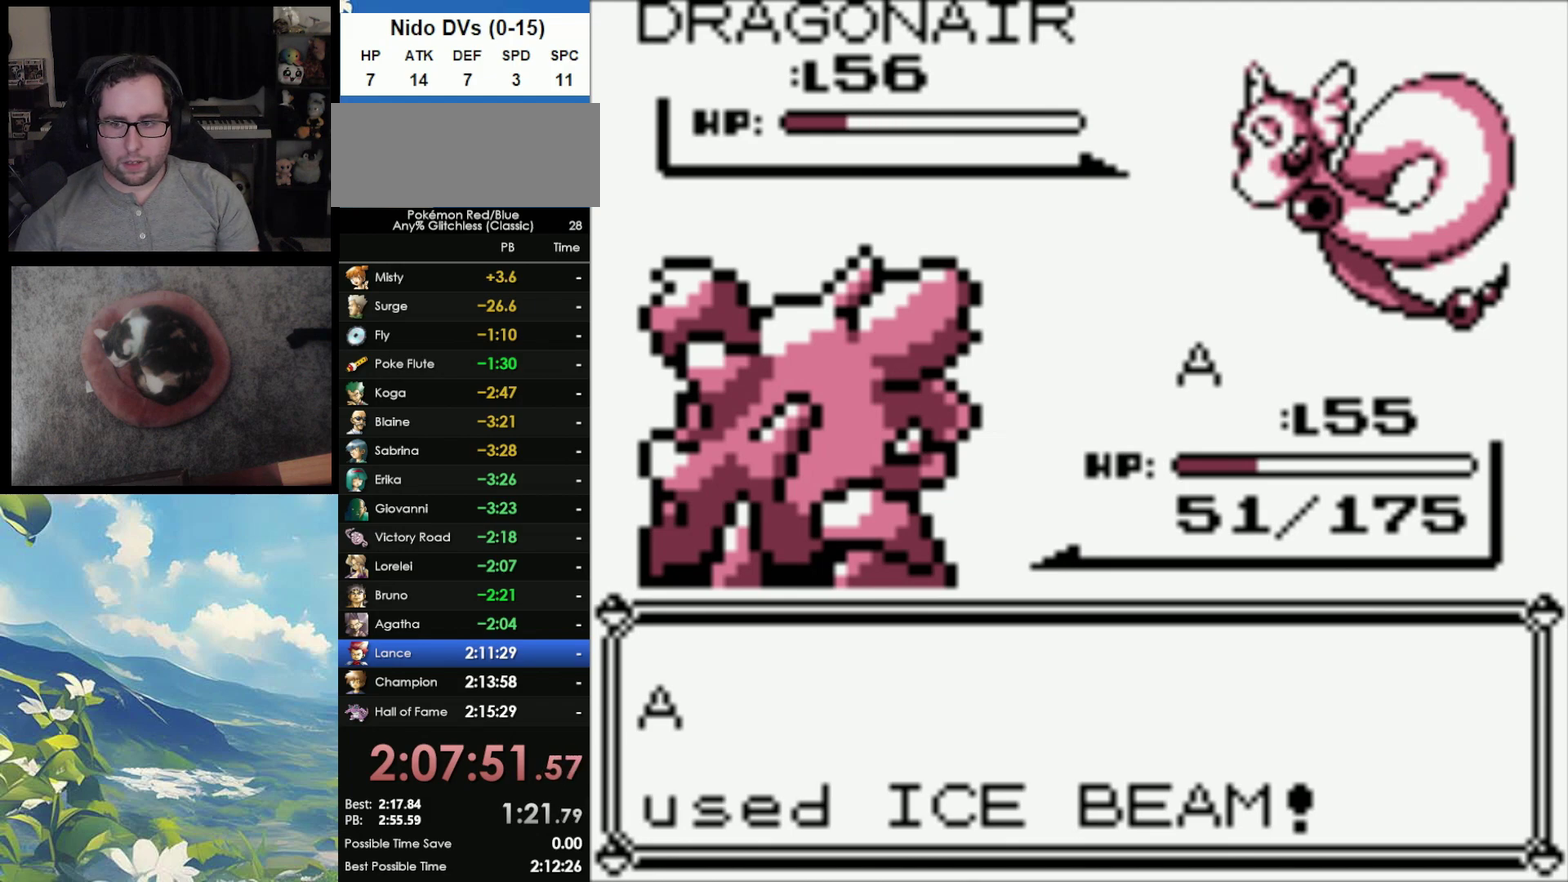
{"buttons": ["B"], "events": [[83, "A", "down"], [83, "B", "up"], [150, "A", "up"], [167, "B", "down"], [267, "A", "down"], [267, "B", "up"], [317, "A", "up"], [317, "B", "down"], [433, "B", "up"], [500, "B", "down"]]}
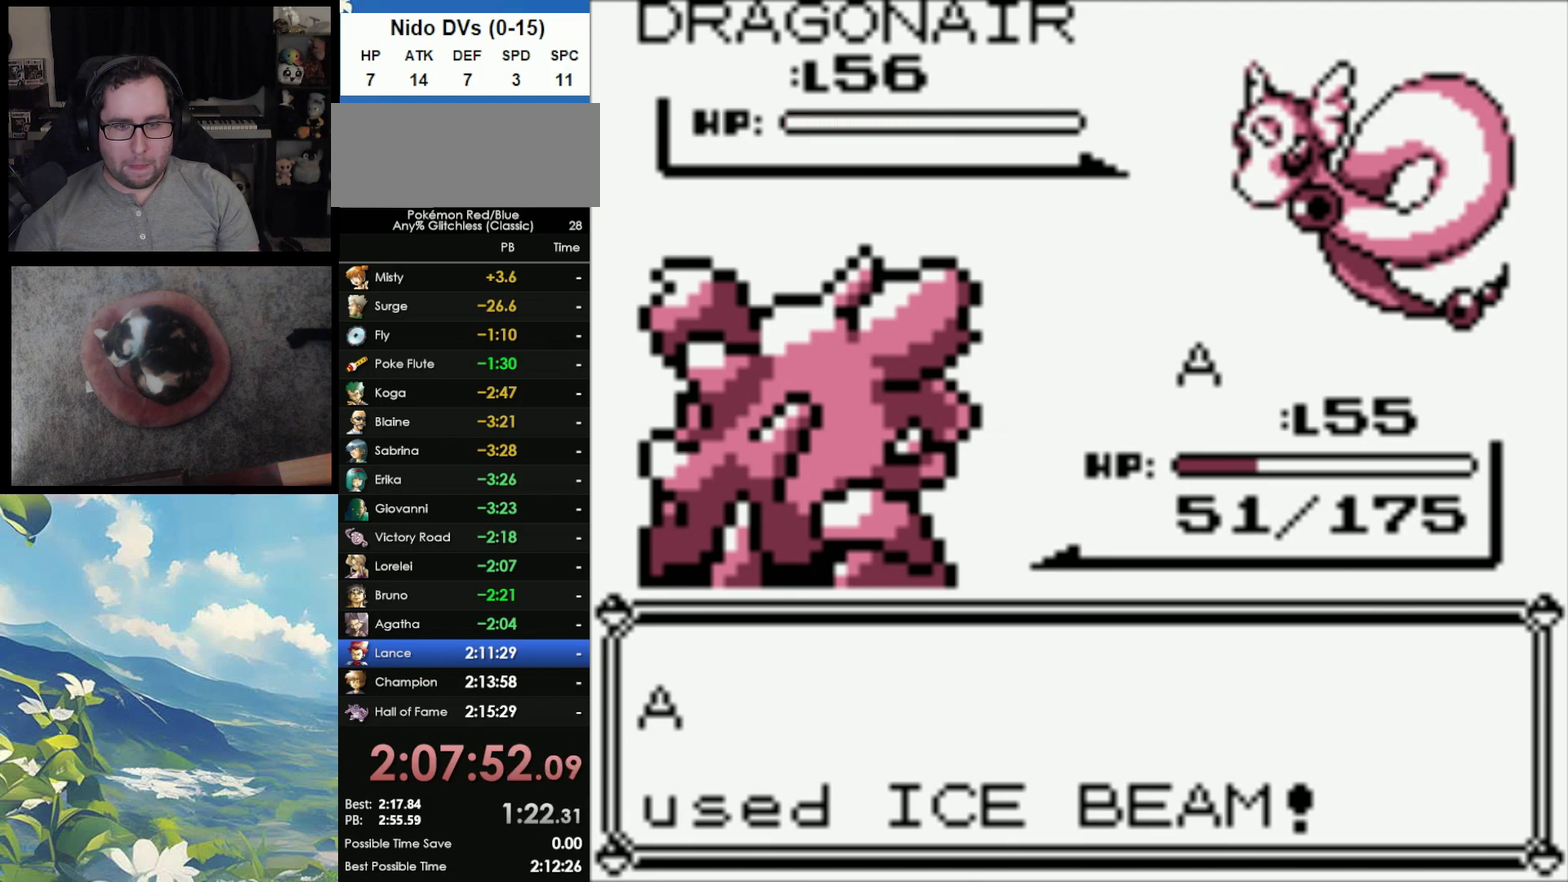
{"buttons": ["B"], "events": [[67, "B", "up"], [83, "A", "down"], [133, "A", "up"], [150, "B", "down"], [217, "A", "down"], [233, "B", "up"], [300, "A", "up"], [300, "B", "down"], [383, "A", "down"], [383, "B", "up"], [433, "A", "up"], [450, "B", "down"]]}
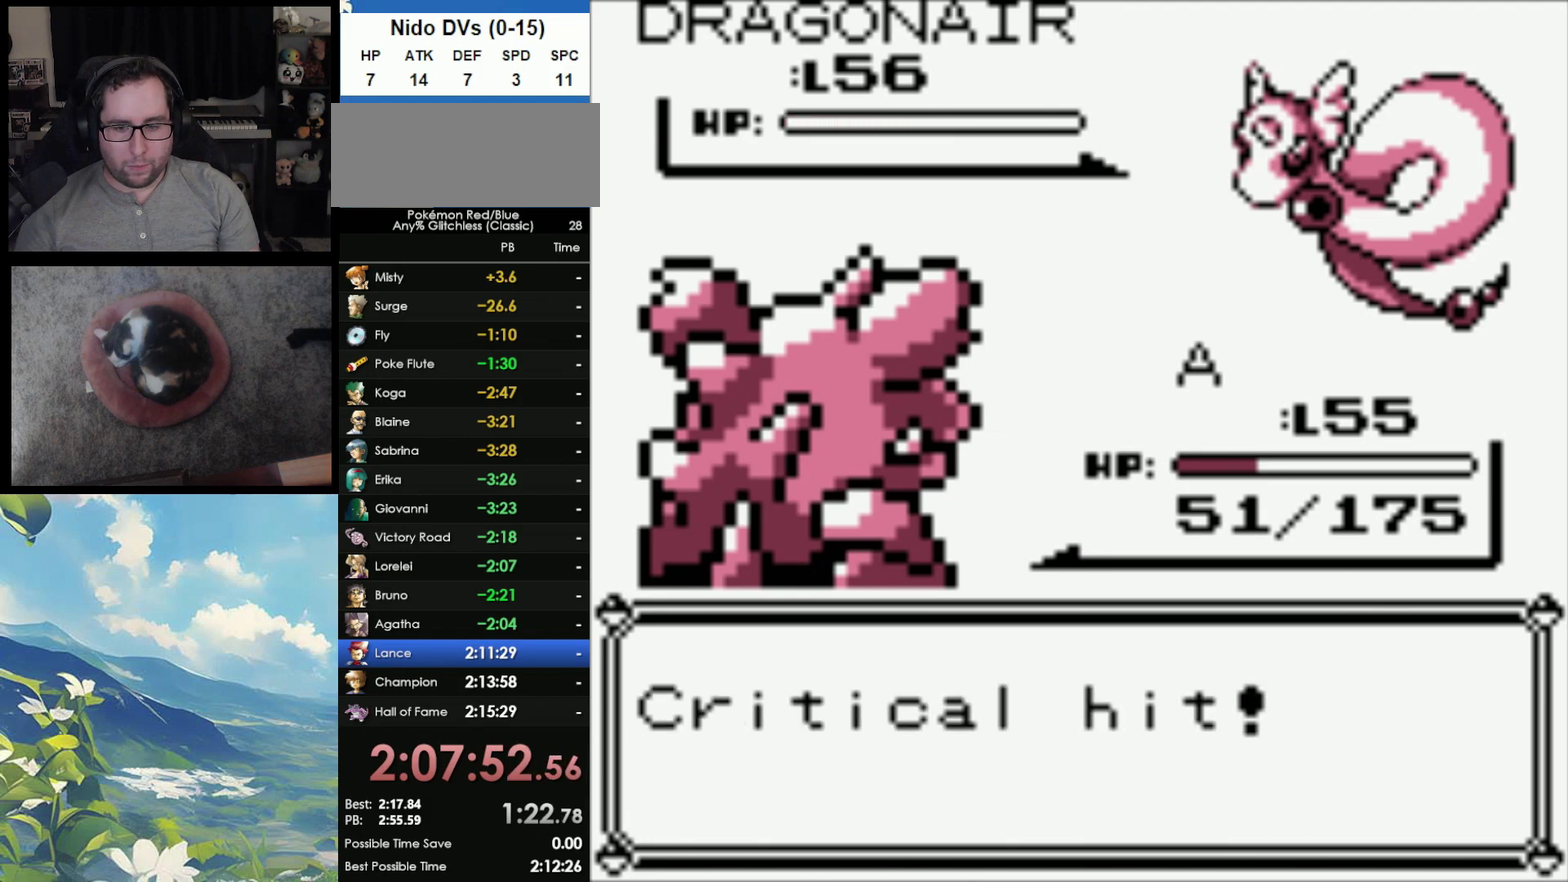
{"buttons": ["A"], "events": [[17, "A", "down"], [17, "B", "up"], [100, "A", "up"], [117, "B", "down"], [183, "A", "down"], [183, "B", "up"], [267, "A", "up"], [267, "B", "down"], [333, "A", "down"], [333, "B", "up"], [417, "A", "up"], [417, "B", "down"], [500, "A", "down"], [500, "B", "up"]]}